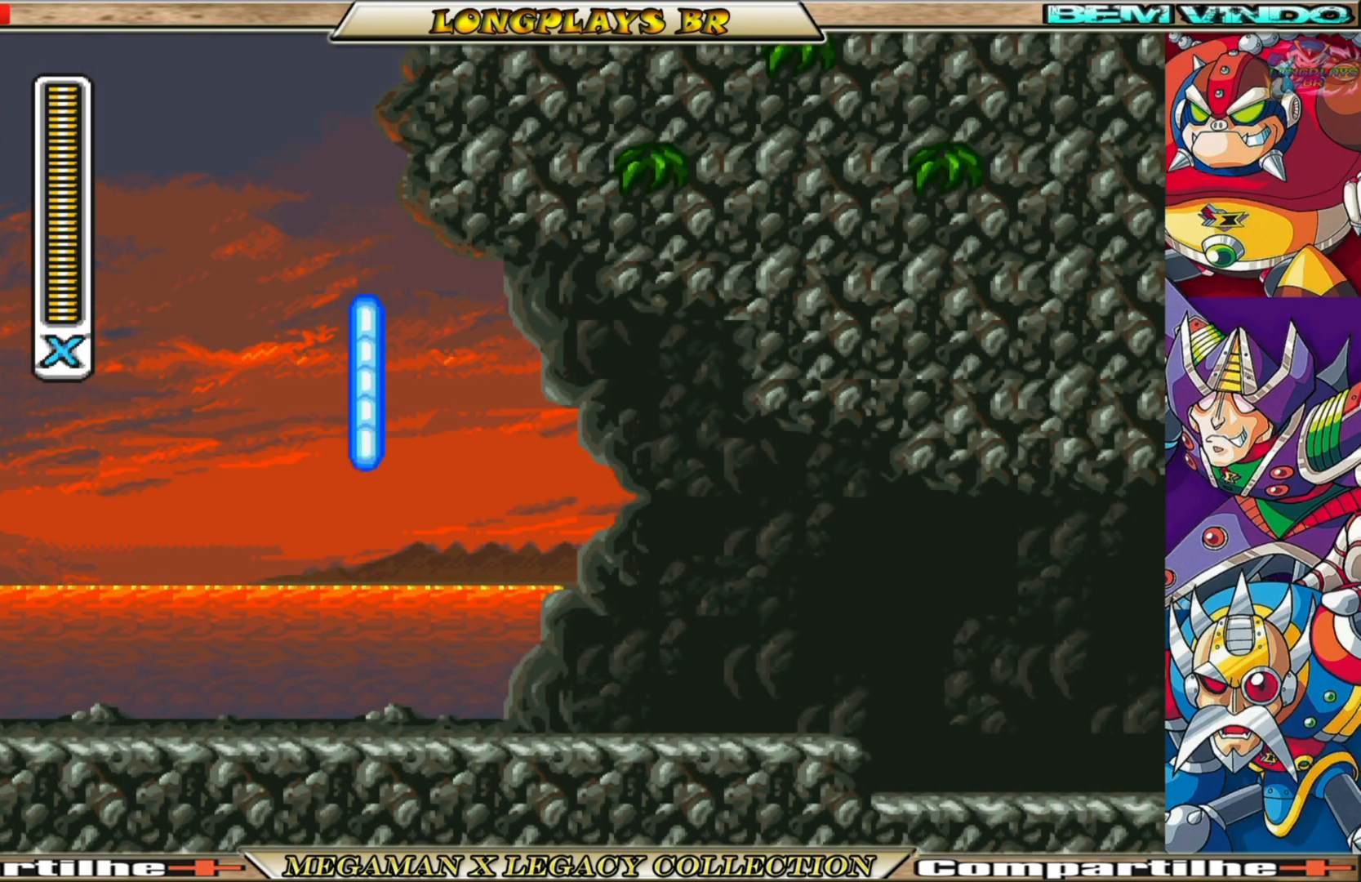
Gameplay with a controller (Xbox layout); each line is a JSON object with the inputs held at the frame after it. "events" lists button and stick changes between this image and that frame as [ms after this image, input, new state], when the widget could be followed in between. Not read: L3 R3.
{"buttons": ["X", "DPAD_RIGHT"], "left_stick": "center", "right_stick": "center", "events": [[300, "DPAD_RIGHT", "down"], [500, "X", "down"]]}
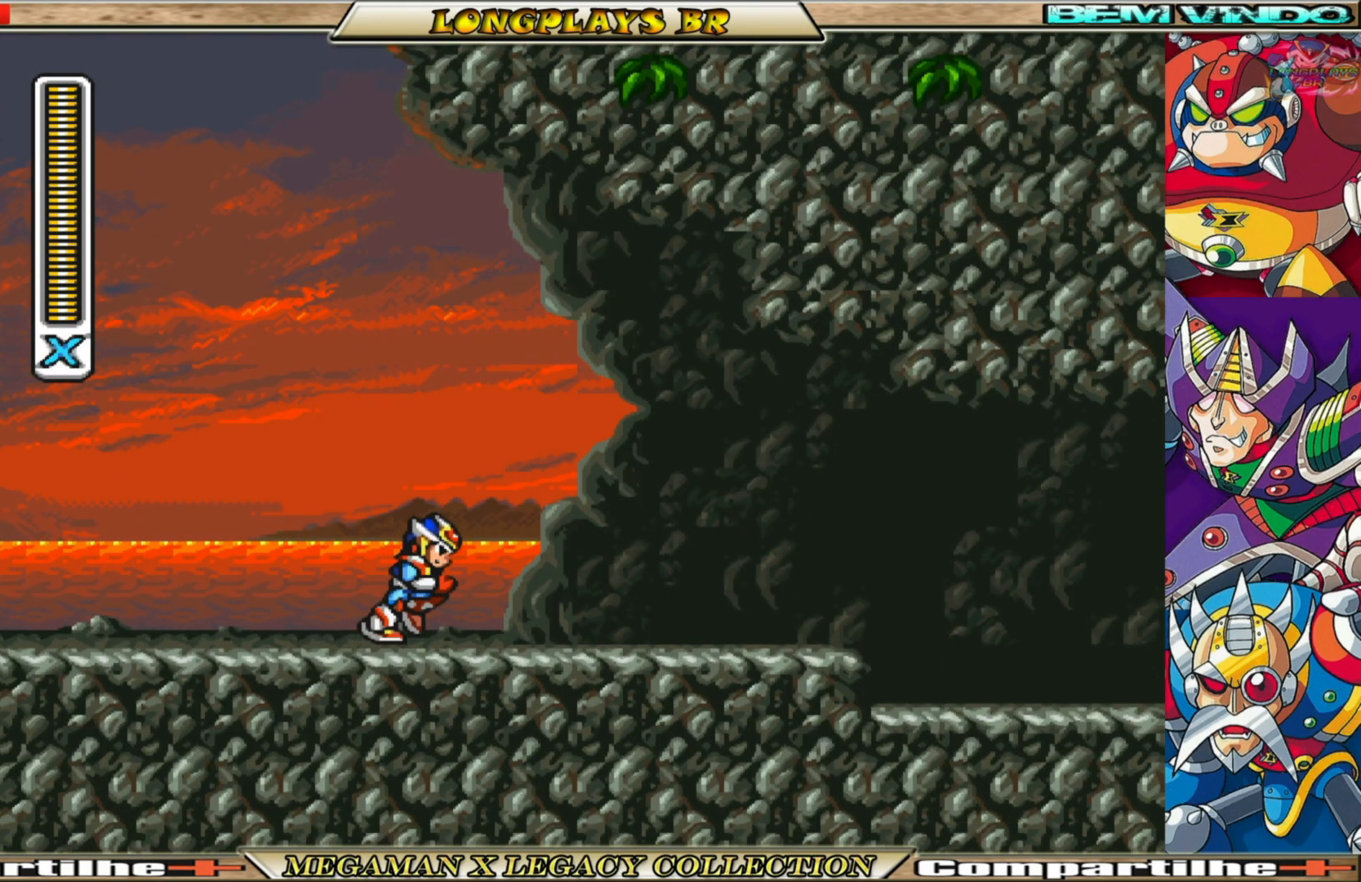
{"buttons": ["B", "X", "DPAD_RIGHT"], "left_stick": "center", "right_stick": "center", "events": [[317, "B", "down"]]}
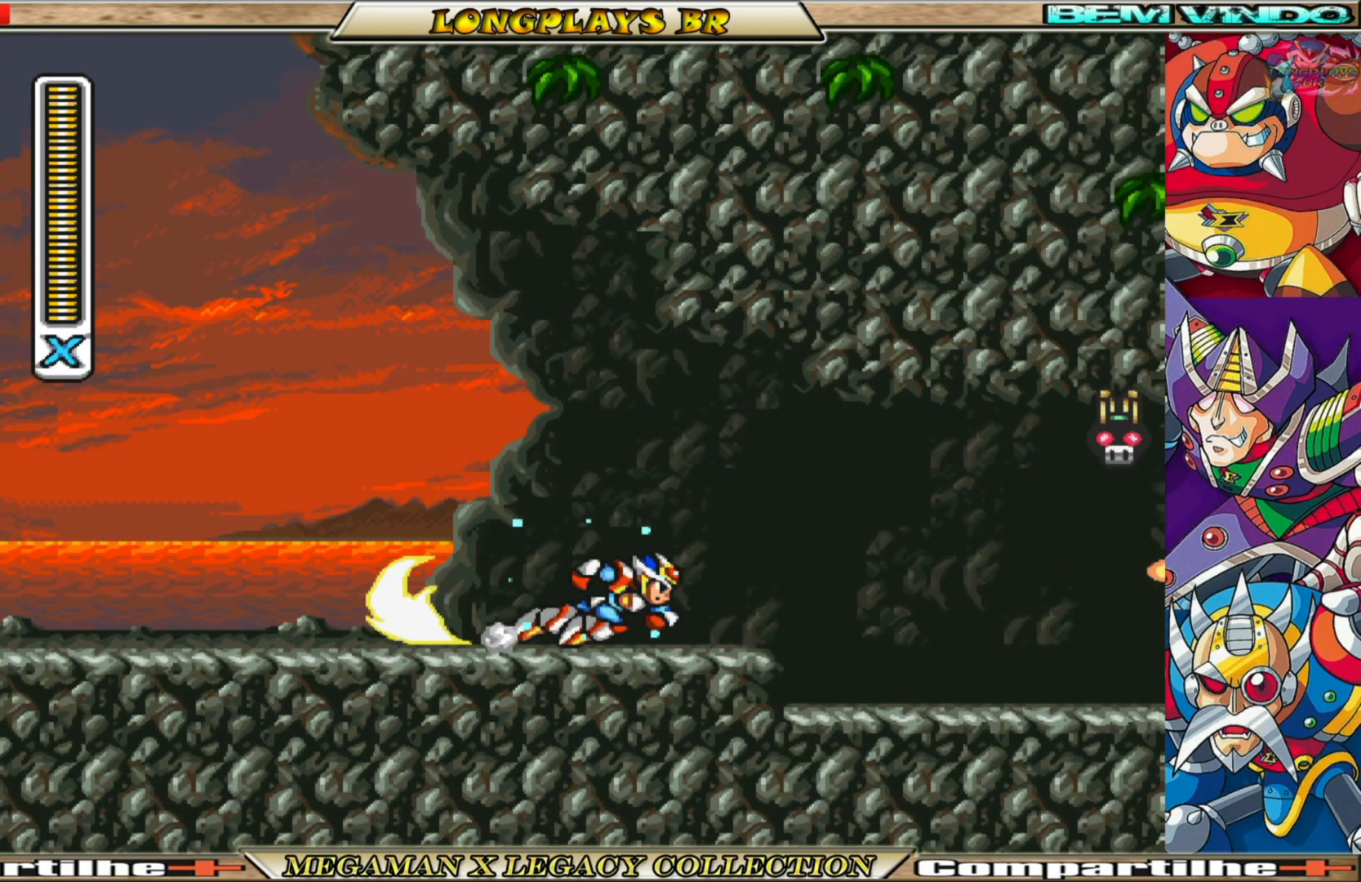
{"buttons": ["X", "DPAD_LEFT"], "left_stick": "center", "right_stick": "center", "events": [[17, "A", "down"], [217, "A", "up"], [217, "B", "up"], [233, "DPAD_RIGHT", "up"], [450, "DPAD_LEFT", "down"]]}
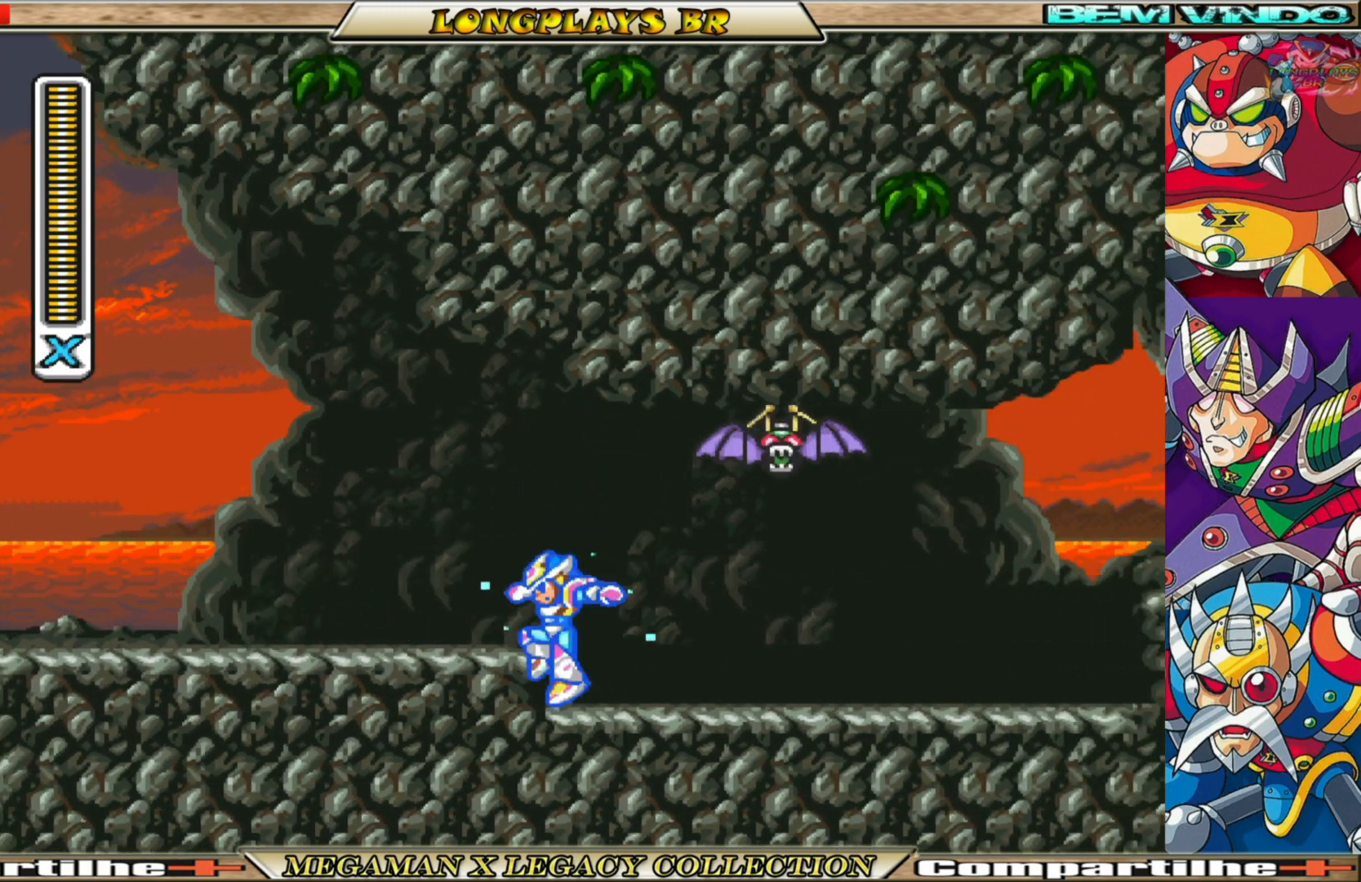
{"buttons": ["X"], "left_stick": "center", "right_stick": "center", "events": [[217, "A", "down"], [233, "DPAD_LEFT", "up"], [283, "DPAD_RIGHT", "down"], [333, "A", "up"], [350, "X", "up"], [367, "DPAD_RIGHT", "up"], [433, "X", "down"]]}
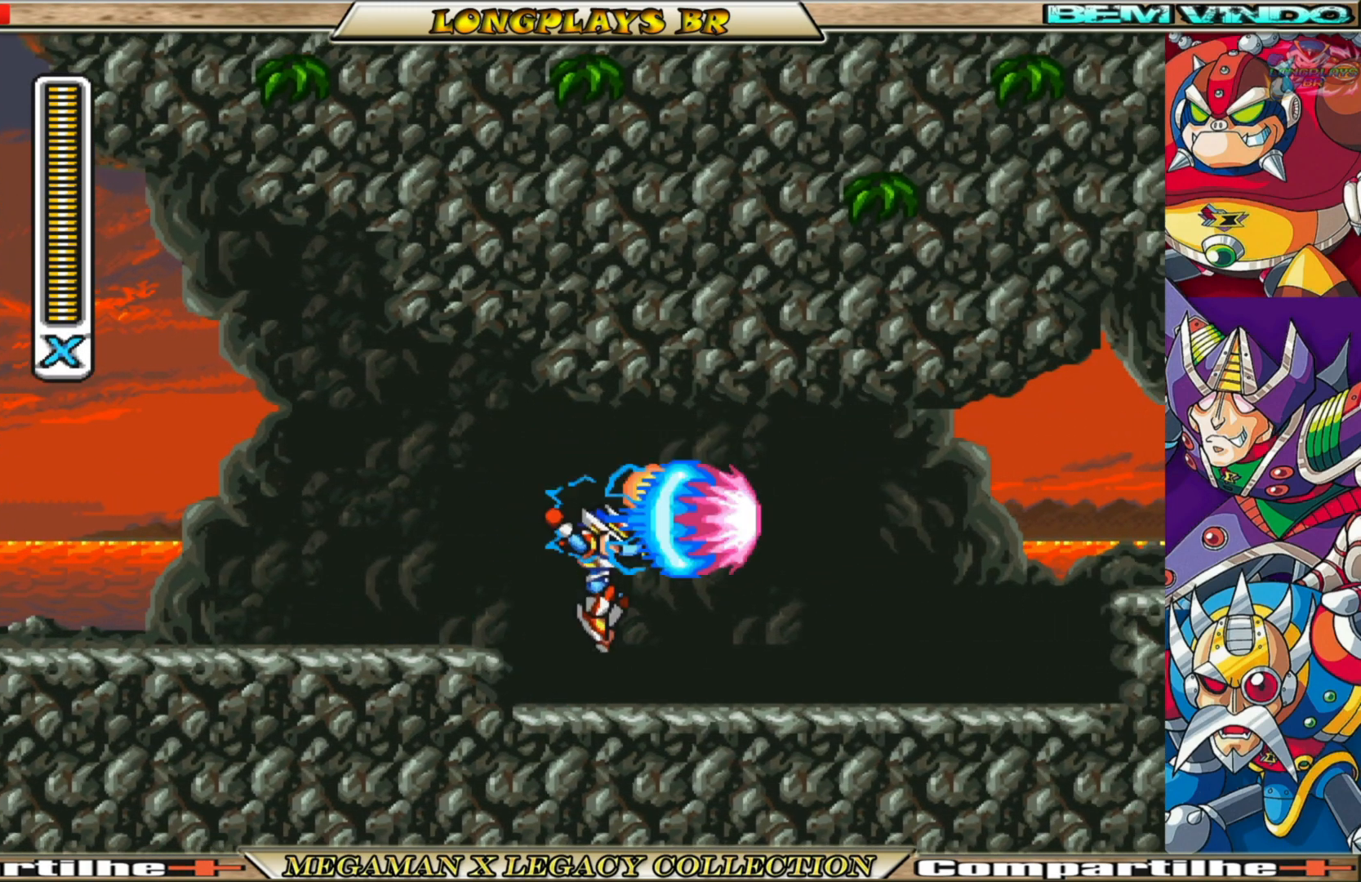
{"buttons": ["B", "X", "DPAD_RIGHT"], "left_stick": "center", "right_stick": "center", "events": [[333, "DPAD_RIGHT", "down"], [467, "B", "down"]]}
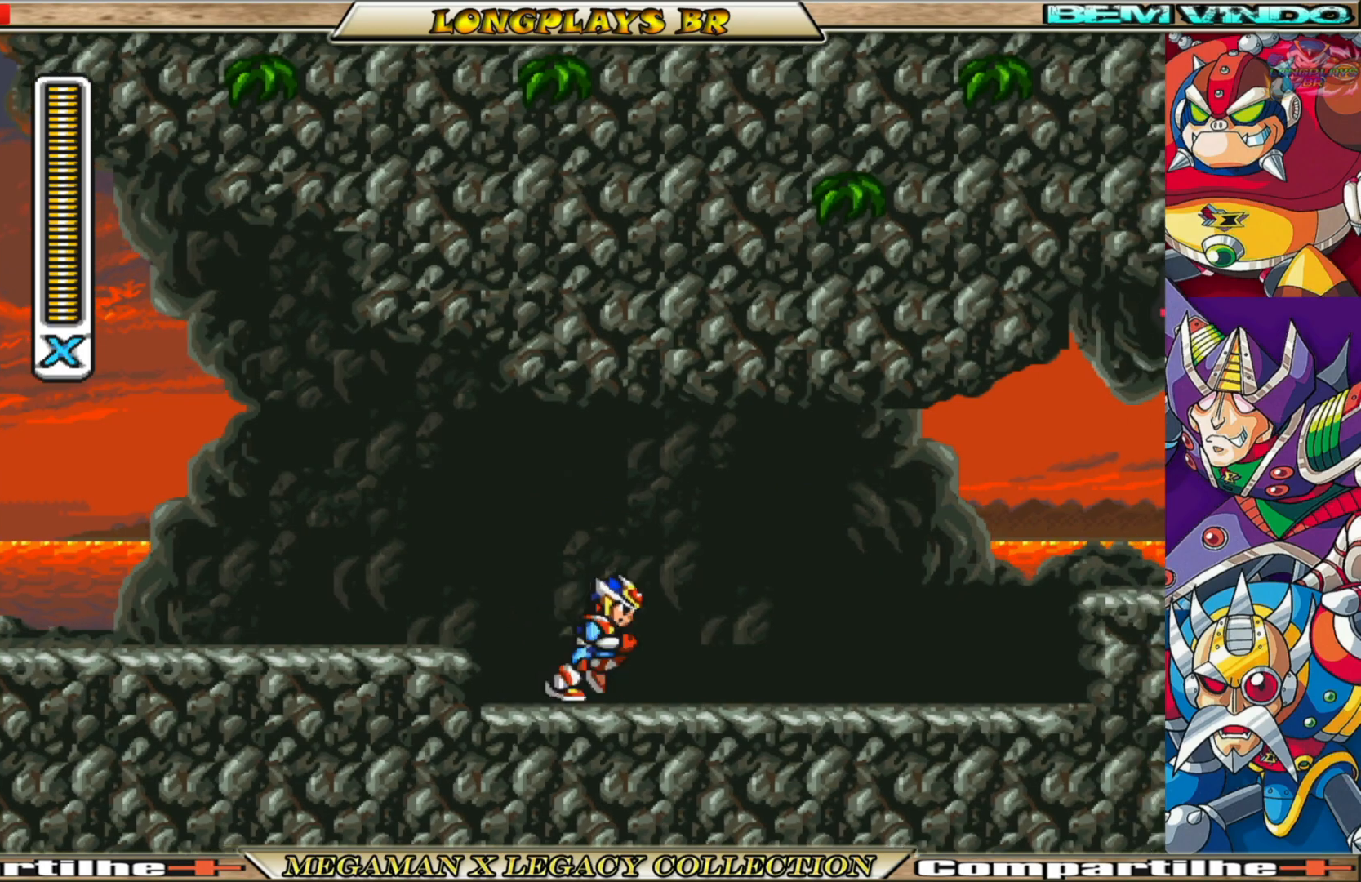
{"buttons": ["X"], "left_stick": "center", "right_stick": "center", "events": [[233, "A", "down"], [383, "DPAD_RIGHT", "up"], [483, "A", "up"], [483, "B", "up"]]}
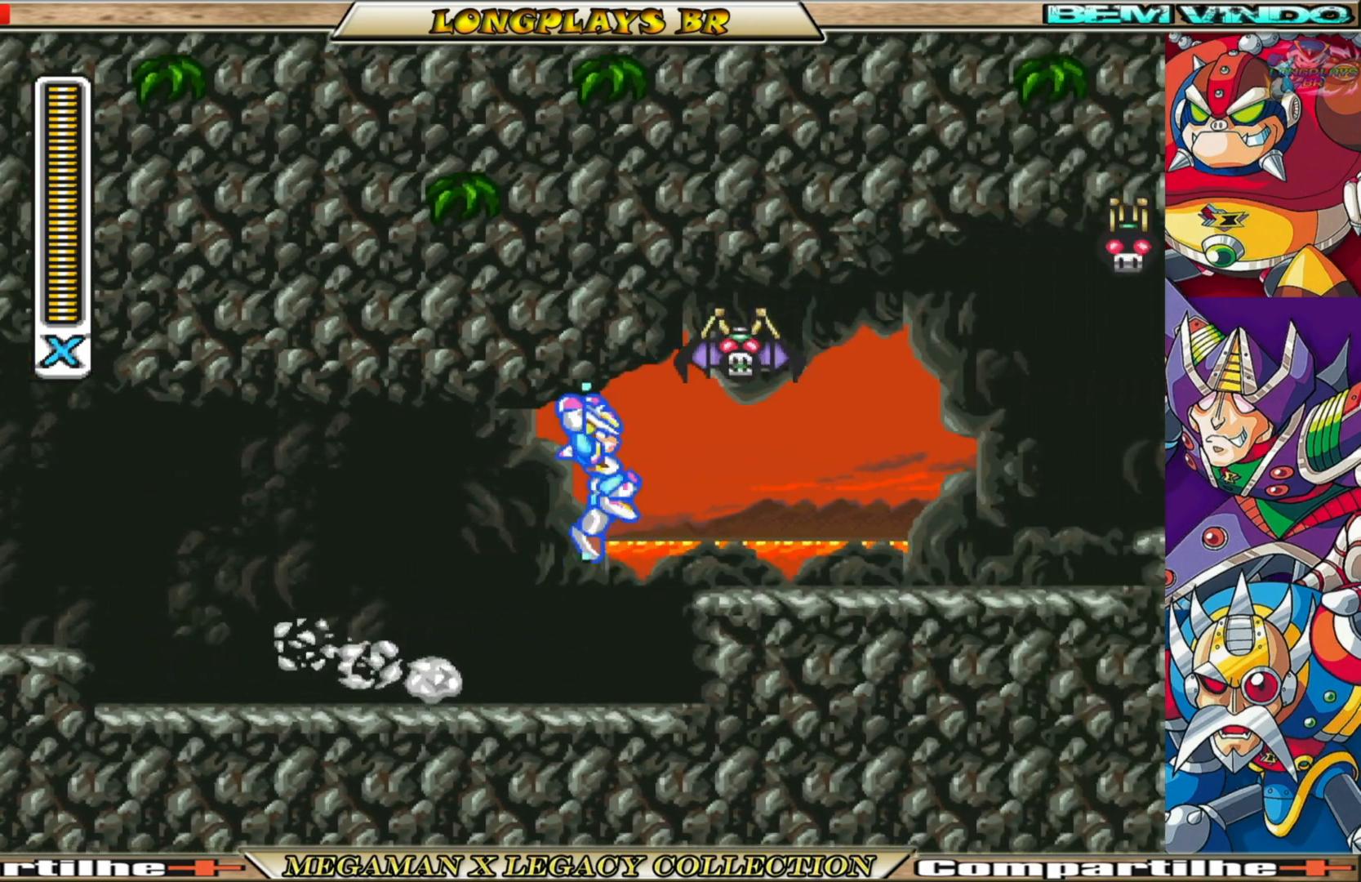
{"buttons": ["A", "B", "X", "DPAD_RIGHT"], "left_stick": "center", "right_stick": "center", "events": [[17, "DPAD_LEFT", "down"], [217, "DPAD_LEFT", "up"], [417, "DPAD_RIGHT", "down"], [433, "A", "down"], [433, "B", "down"]]}
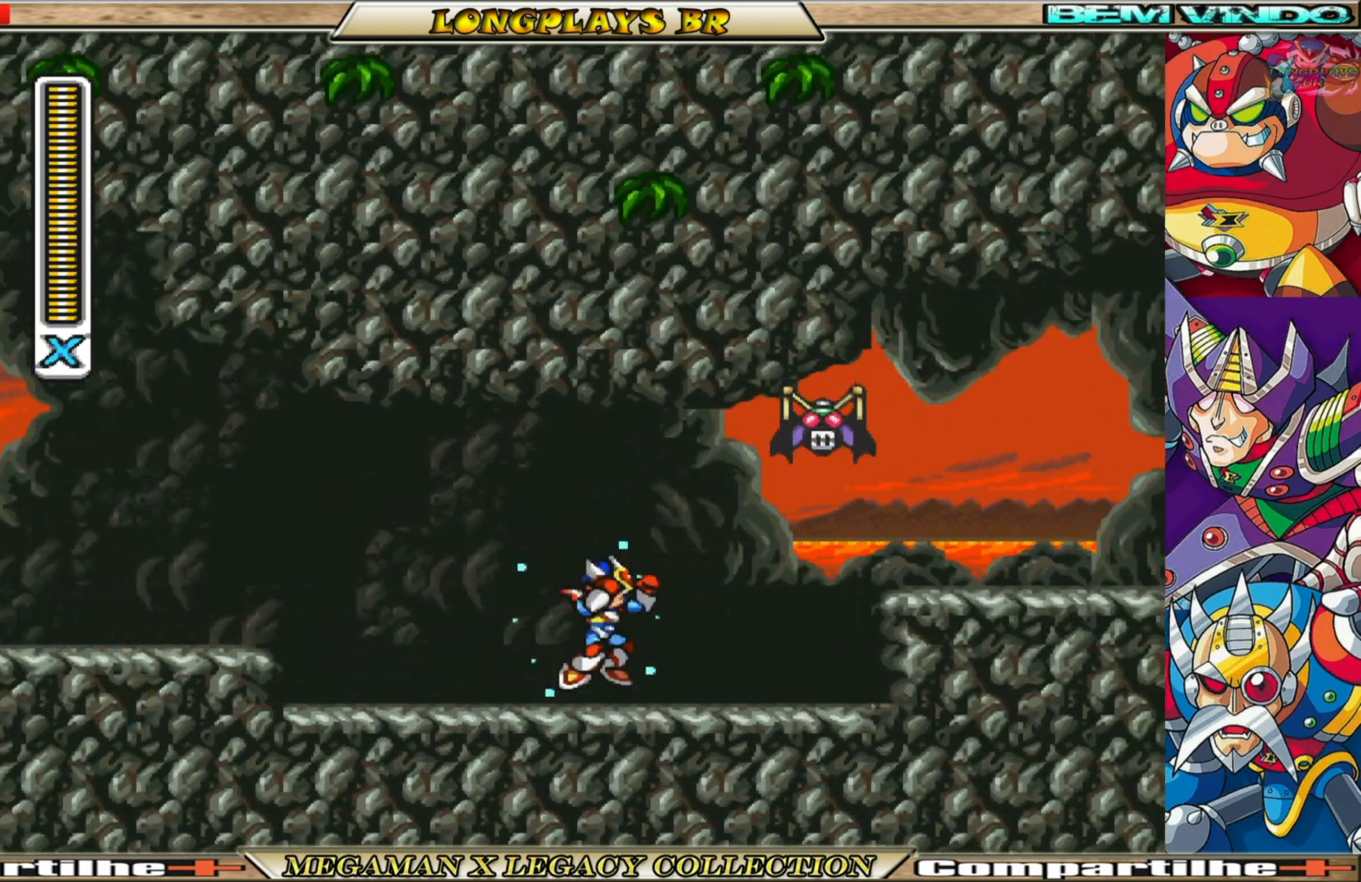
{"buttons": ["X", "DPAD_RIGHT"], "left_stick": "center", "right_stick": "center", "events": [[33, "DPAD_RIGHT", "up"], [83, "A", "up"], [83, "B", "up"], [133, "X", "up"], [200, "X", "down"], [467, "DPAD_RIGHT", "down"]]}
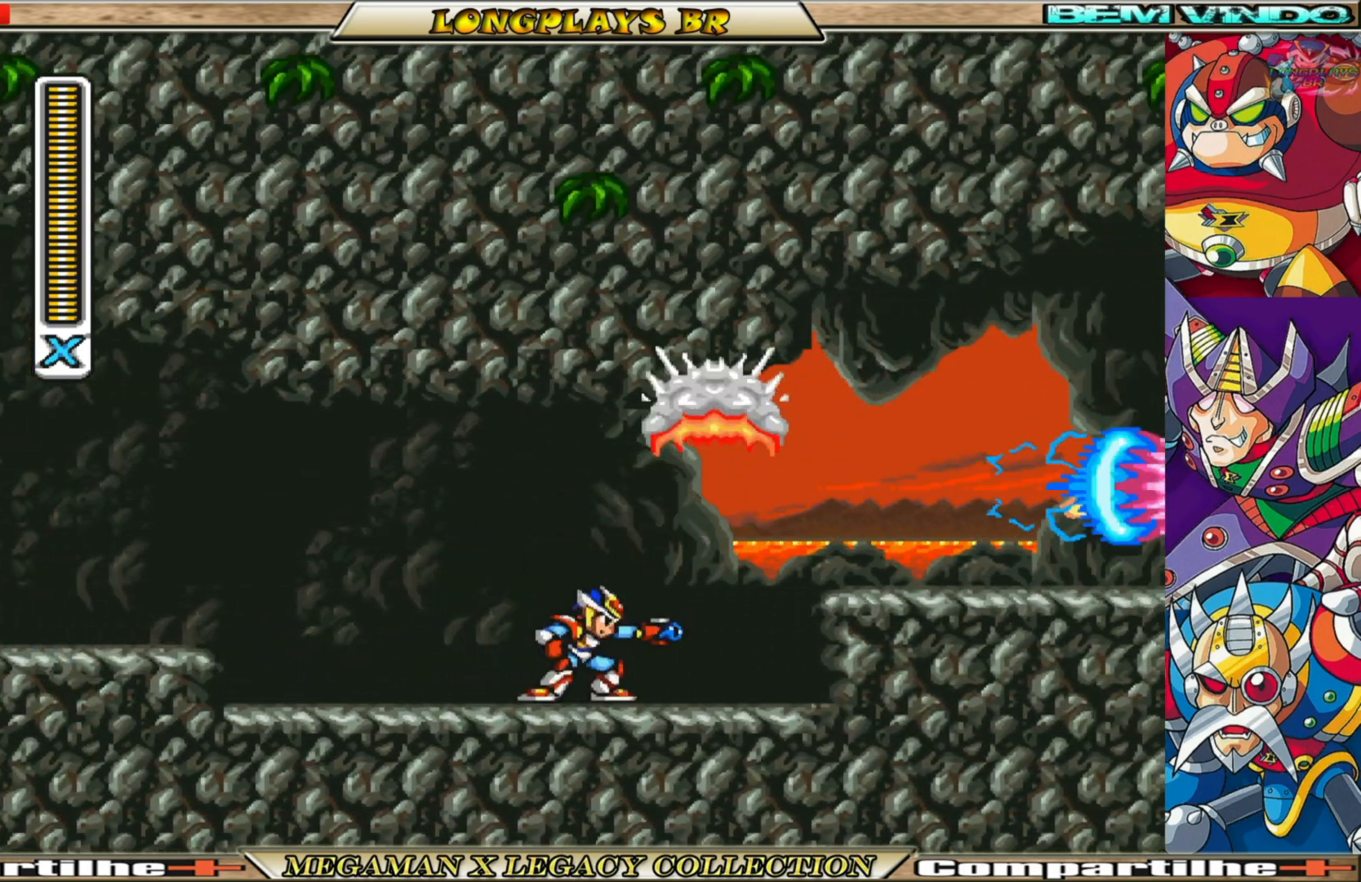
{"buttons": ["X", "DPAD_RIGHT"], "left_stick": "center", "right_stick": "center", "events": [[100, "B", "down"], [133, "A", "down"], [383, "A", "up"], [383, "B", "up"]]}
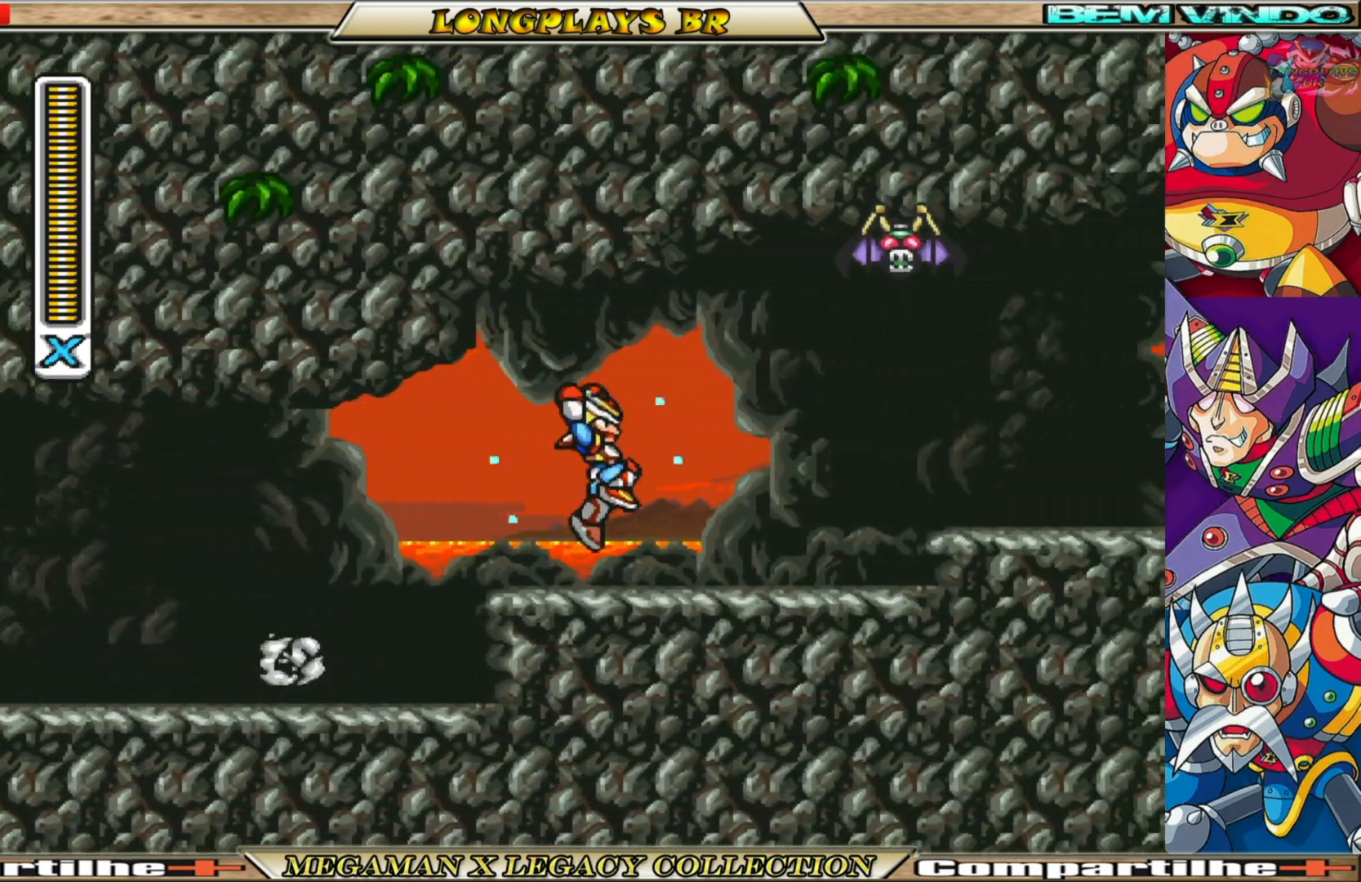
{"buttons": ["A", "B", "X", "DPAD_LEFT"], "left_stick": "center", "right_stick": "center", "events": [[200, "DPAD_RIGHT", "up"], [250, "DPAD_LEFT", "down"], [400, "A", "down"], [400, "B", "down"]]}
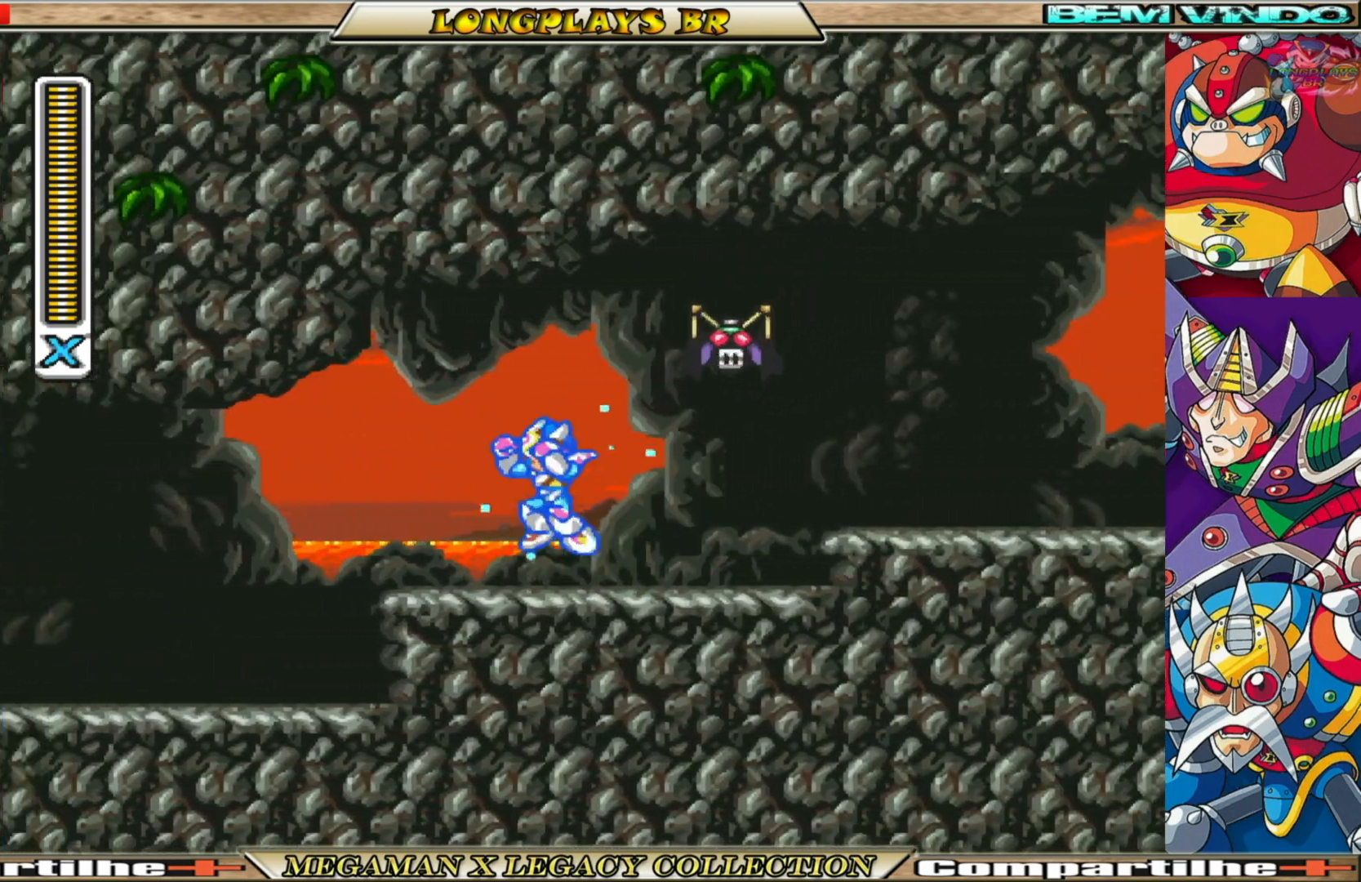
{"buttons": ["X"], "left_stick": "center", "right_stick": "center", "events": [[33, "DPAD_LEFT", "up"], [67, "B", "up"], [83, "A", "up"], [83, "DPAD_RIGHT", "down"], [100, "X", "up"], [167, "DPAD_RIGHT", "up"], [167, "X", "down"]]}
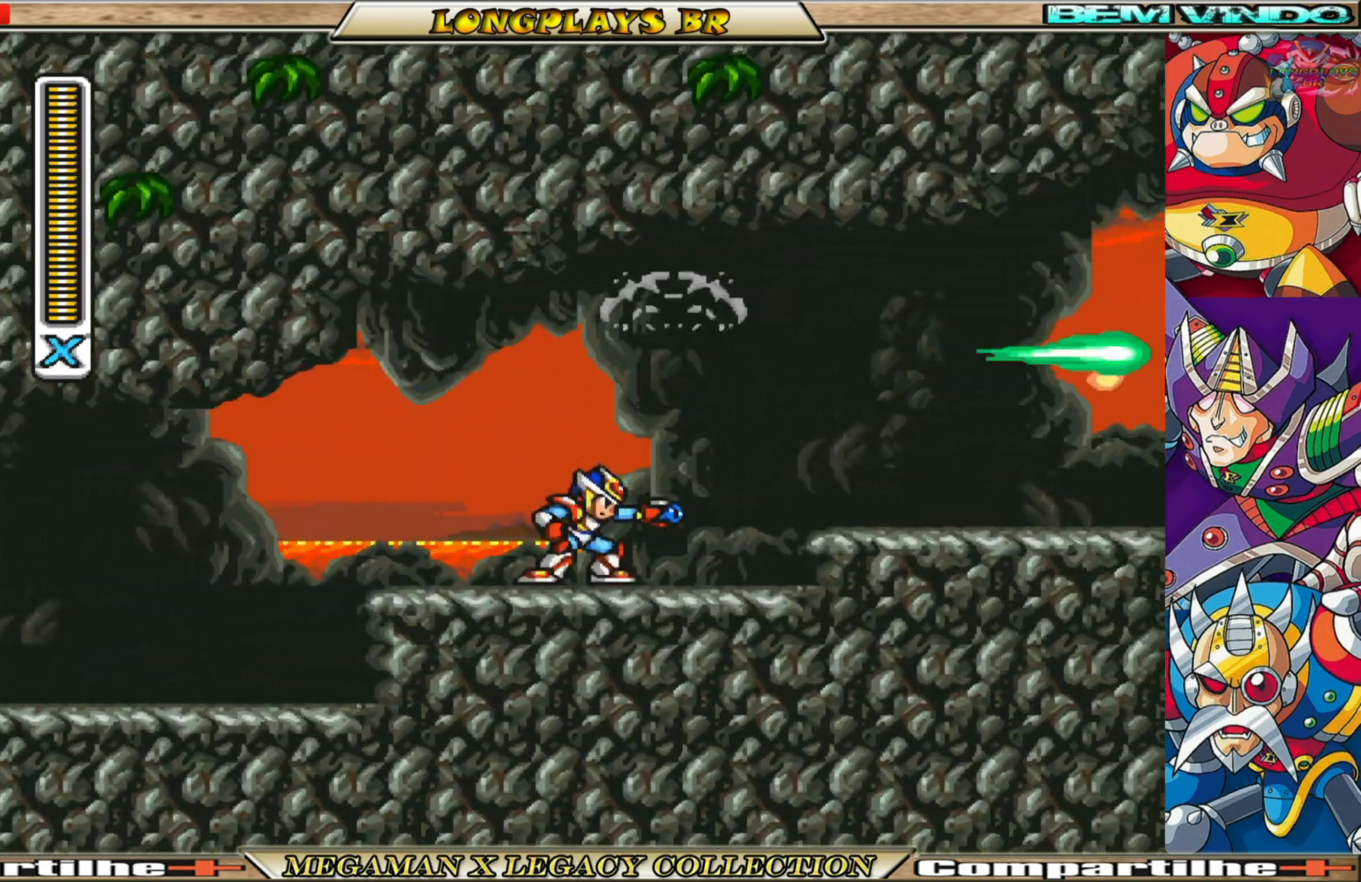
{"buttons": ["X", "DPAD_RIGHT"], "left_stick": "center", "right_stick": "center", "events": [[33, "DPAD_RIGHT", "down"], [100, "B", "down"], [150, "A", "down"], [417, "B", "up"], [433, "A", "up"]]}
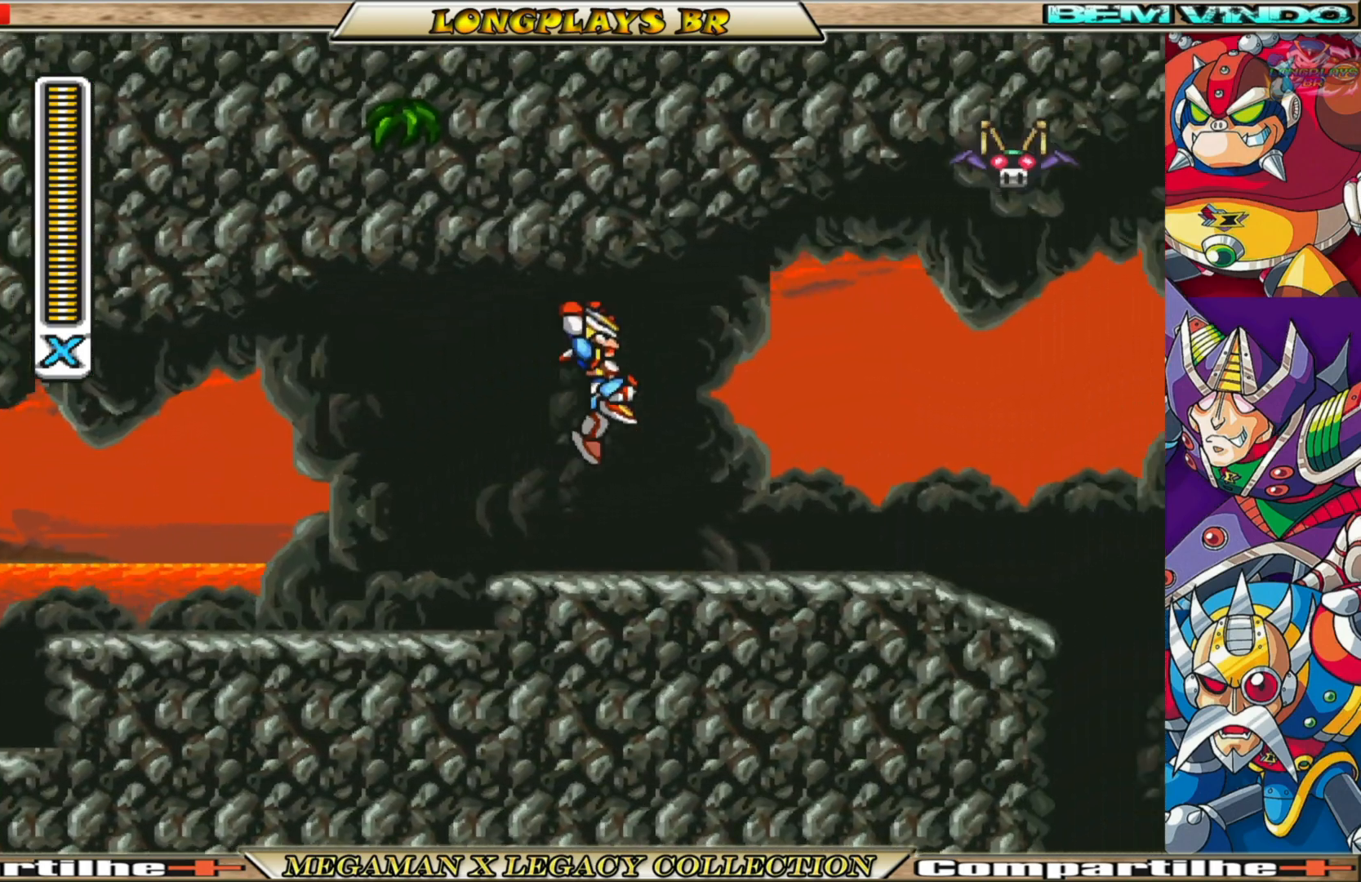
{"buttons": ["A", "B", "X", "DPAD_LEFT"], "left_stick": "center", "right_stick": "center", "events": [[200, "DPAD_RIGHT", "up"], [383, "DPAD_LEFT", "down"], [450, "A", "down"], [450, "B", "down"]]}
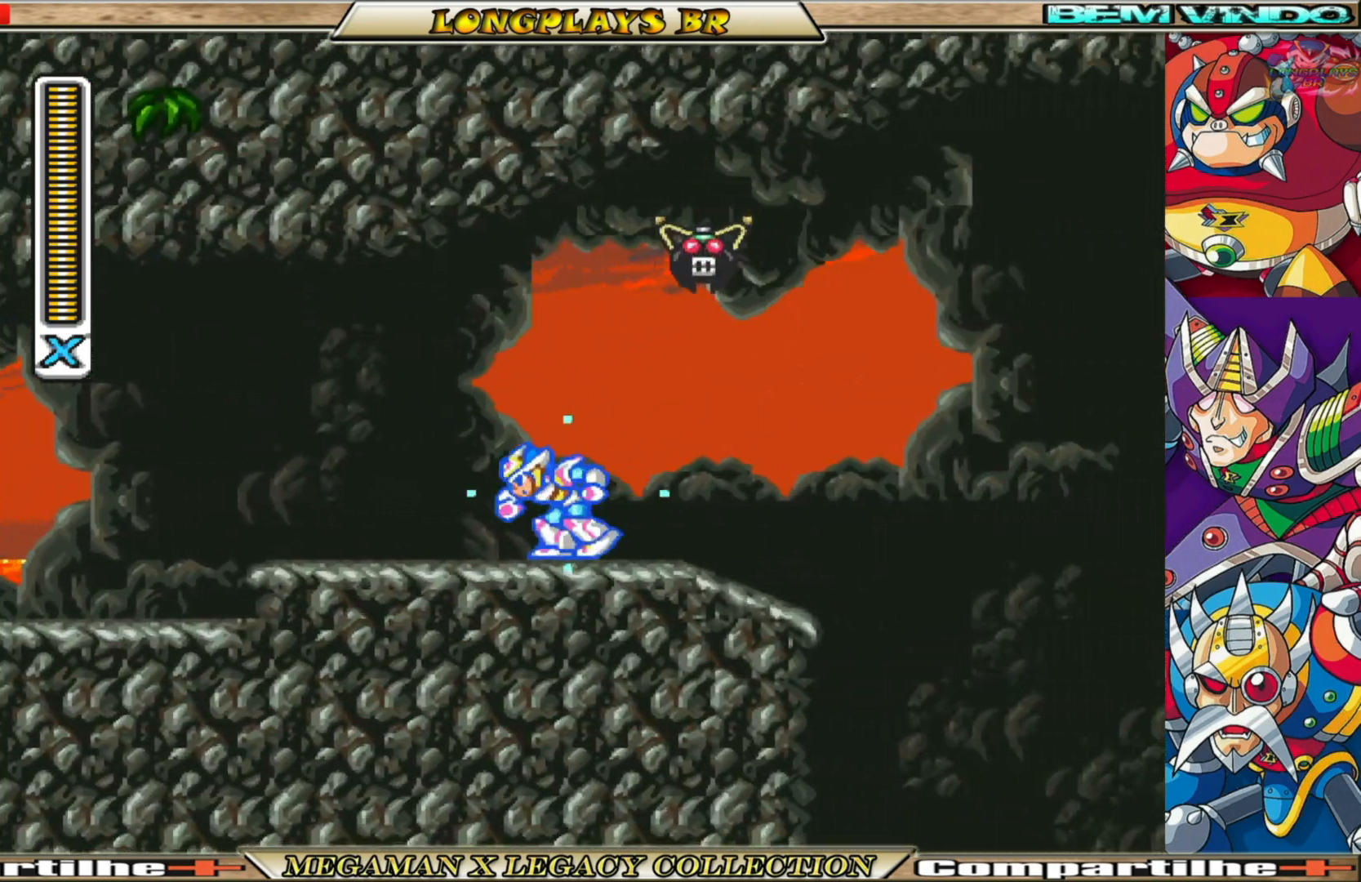
{"buttons": ["X"], "left_stick": "center", "right_stick": "center", "events": [[100, "DPAD_LEFT", "up"], [167, "DPAD_RIGHT", "down"], [200, "A", "up"], [200, "B", "up"], [217, "X", "up"], [283, "X", "down"], [300, "DPAD_RIGHT", "up"]]}
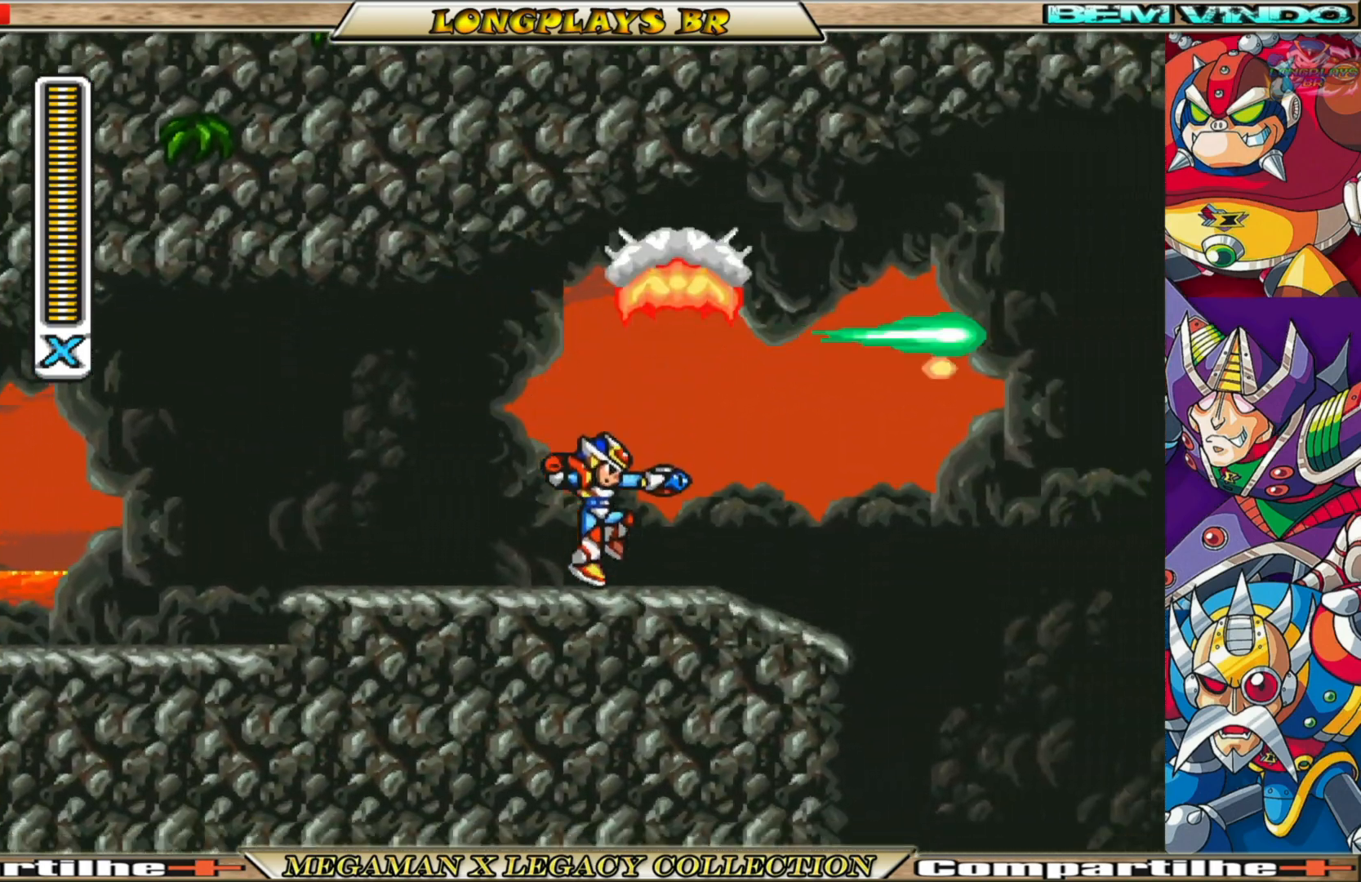
{"buttons": ["A", "B", "X", "DPAD_RIGHT"], "left_stick": "center", "right_stick": "center", "events": [[133, "DPAD_RIGHT", "down"], [267, "B", "down"], [433, "A", "down"]]}
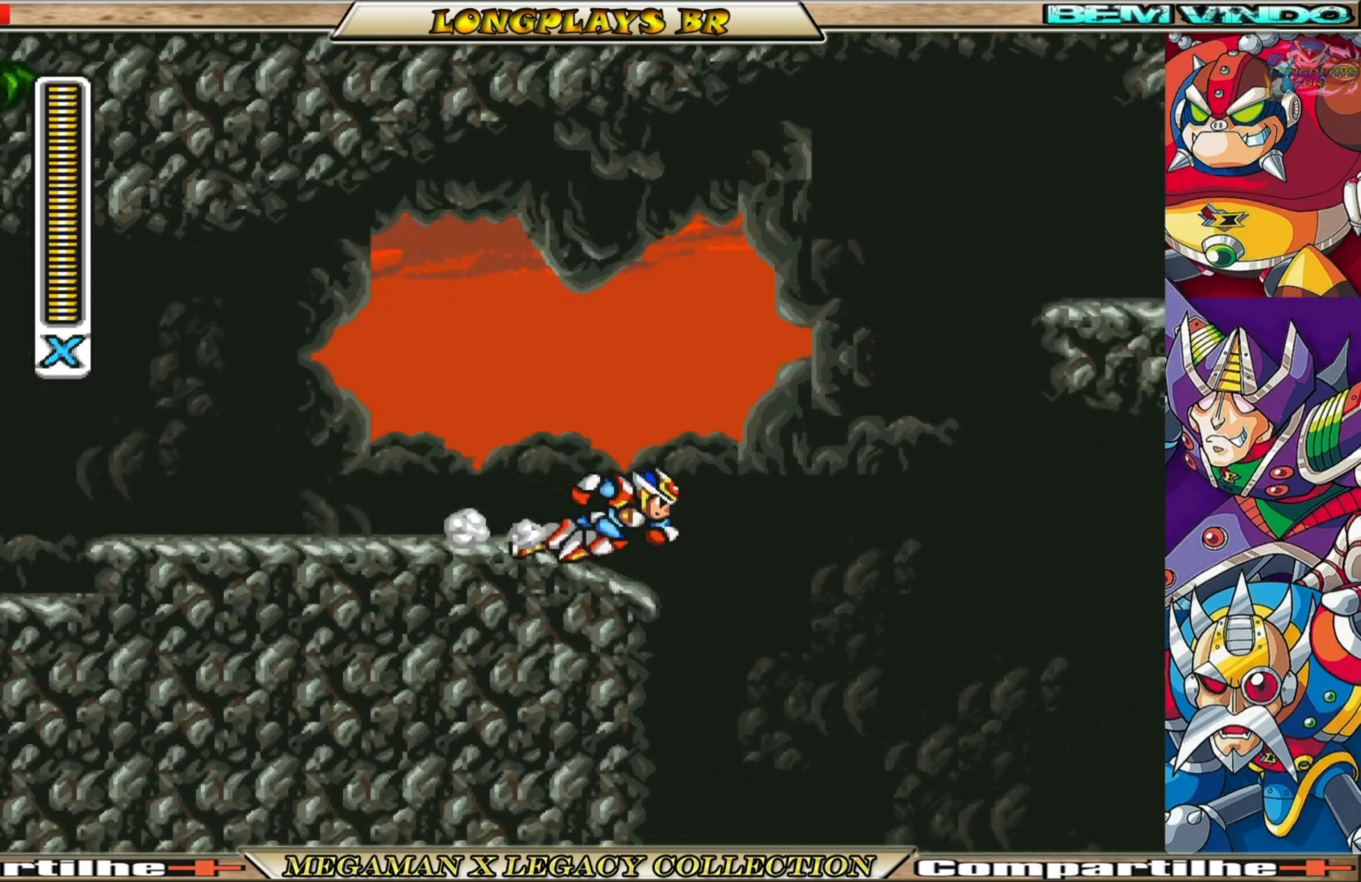
{"buttons": ["A", "B", "X", "DPAD_RIGHT"], "left_stick": "center", "right_stick": "center", "events": [[317, "A", "up"], [317, "B", "up"], [483, "A", "down"], [483, "B", "down"]]}
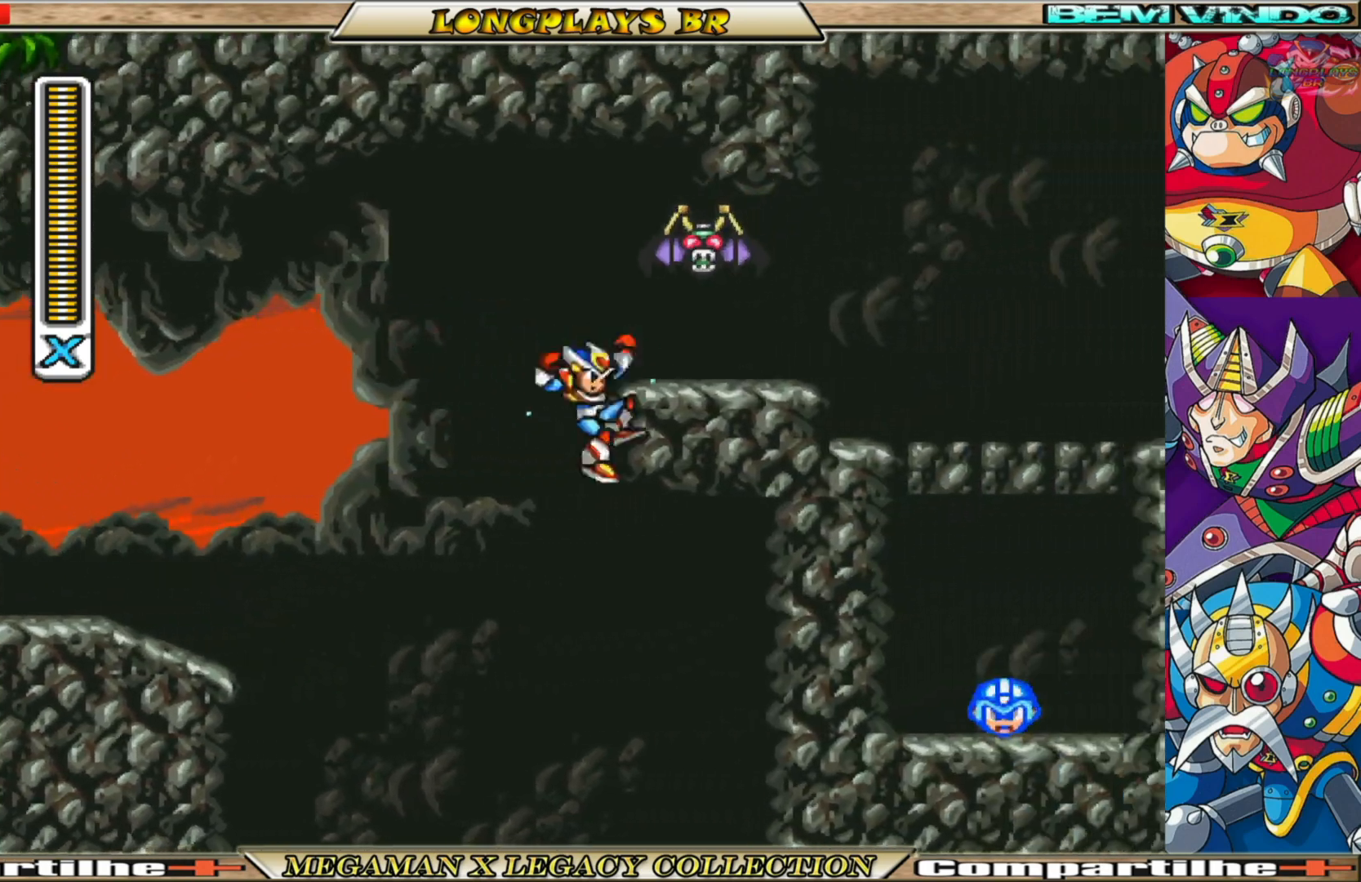
{"buttons": ["DPAD_RIGHT"], "left_stick": "center", "right_stick": "center", "events": [[200, "A", "up"], [200, "B", "up"], [217, "X", "up"], [283, "X", "down"], [433, "X", "up"]]}
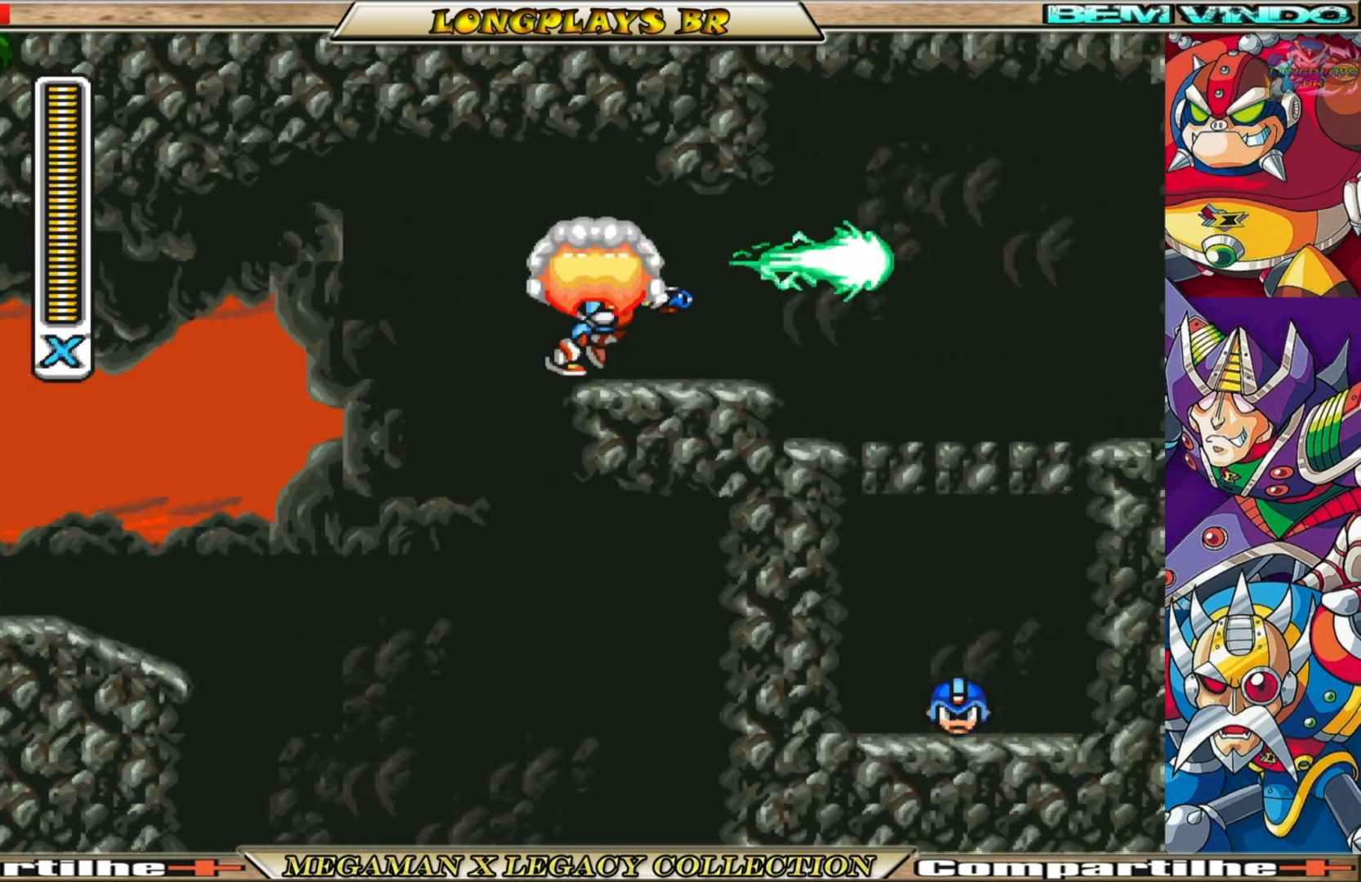
{"buttons": ["DPAD_RIGHT"], "left_stick": "center", "right_stick": "center", "events": [[333, "R1", "down"], [450, "R1", "up"]]}
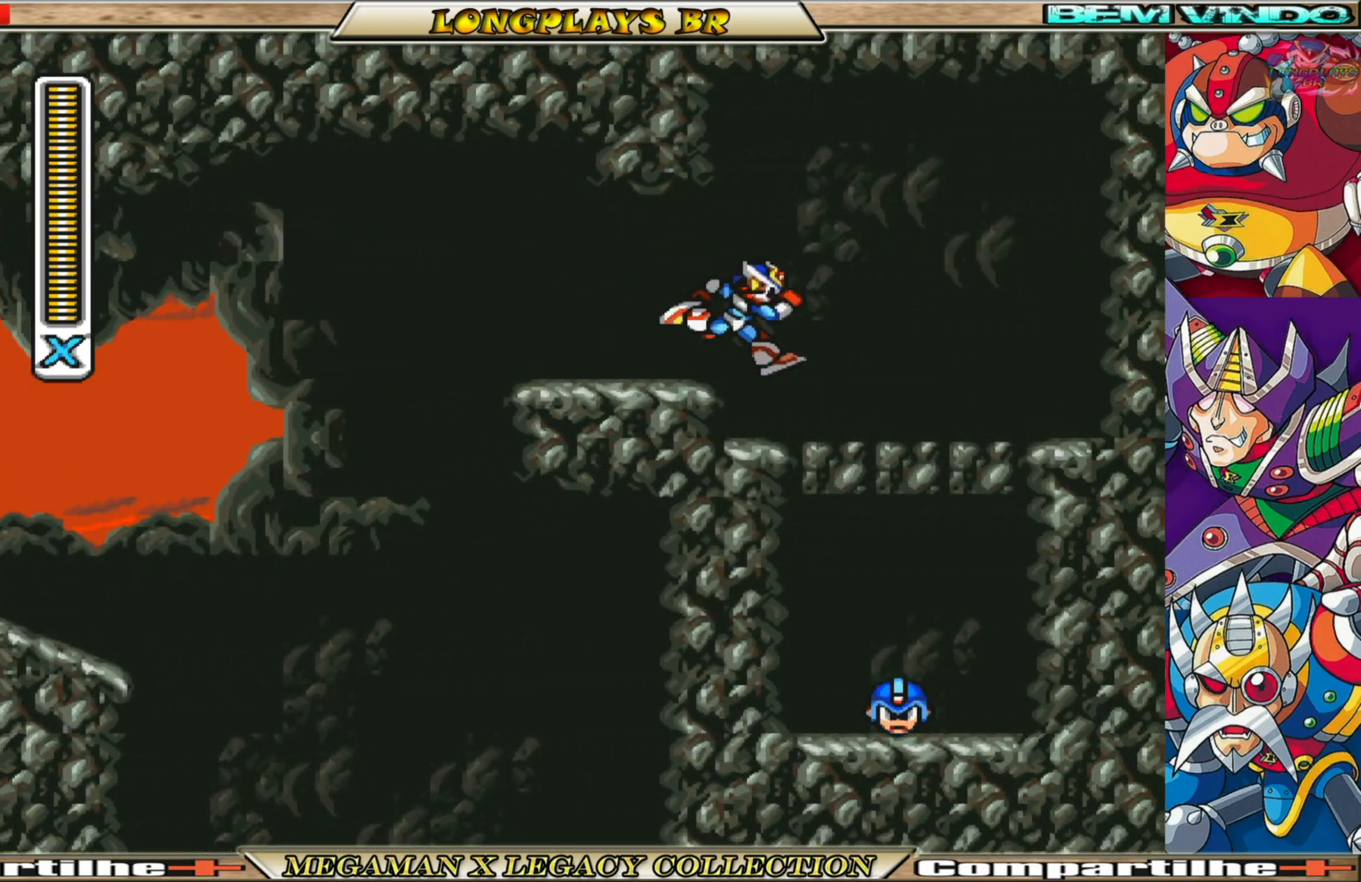
{"buttons": [], "left_stick": "center", "right_stick": "center", "events": [[150, "DPAD_RIGHT", "up"], [150, "R1", "down"], [267, "R1", "up"]]}
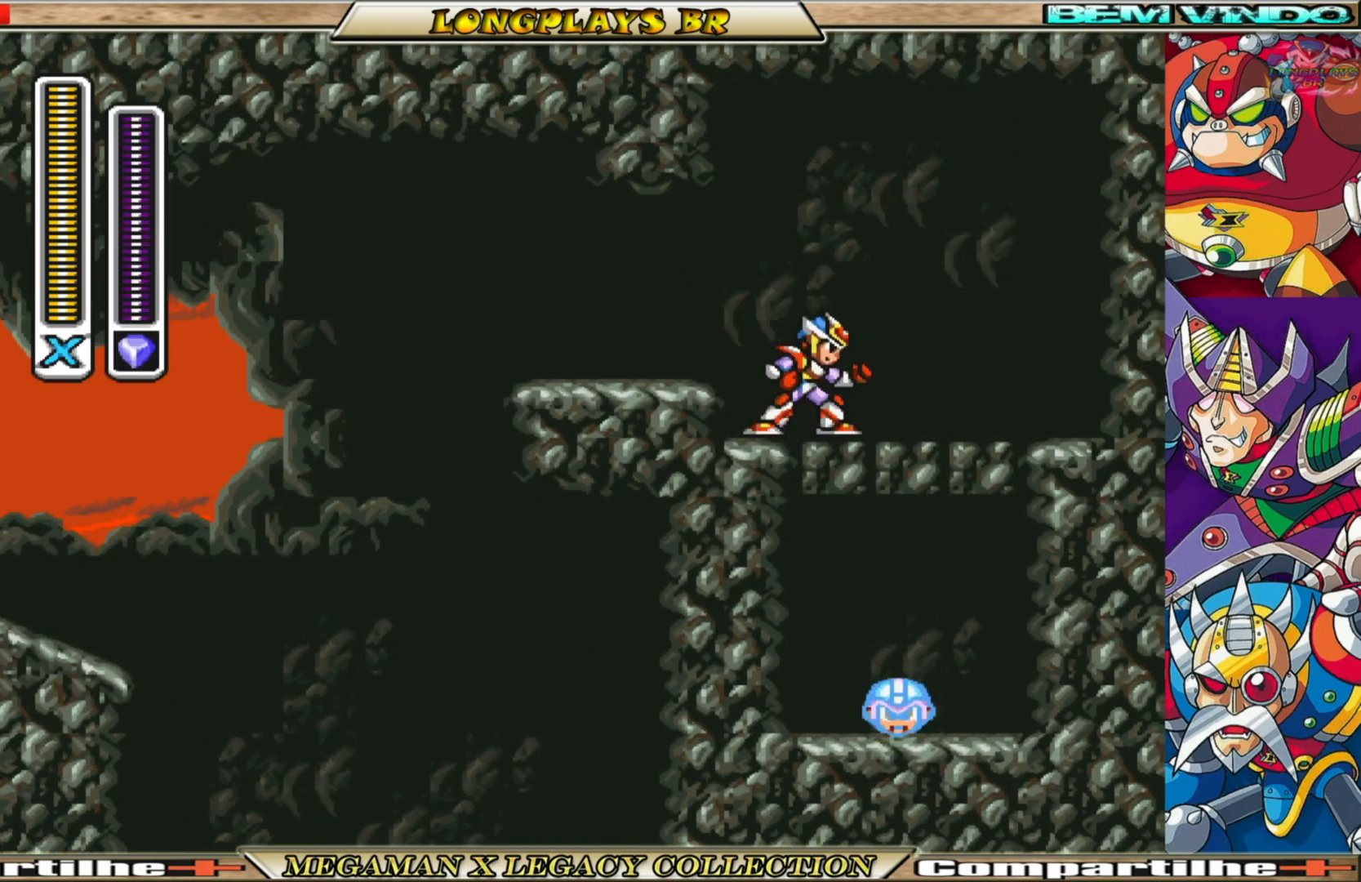
{"buttons": ["R1"], "left_stick": "center", "right_stick": "center", "events": [[100, "R1", "down"], [200, "R1", "up"], [500, "R1", "down"]]}
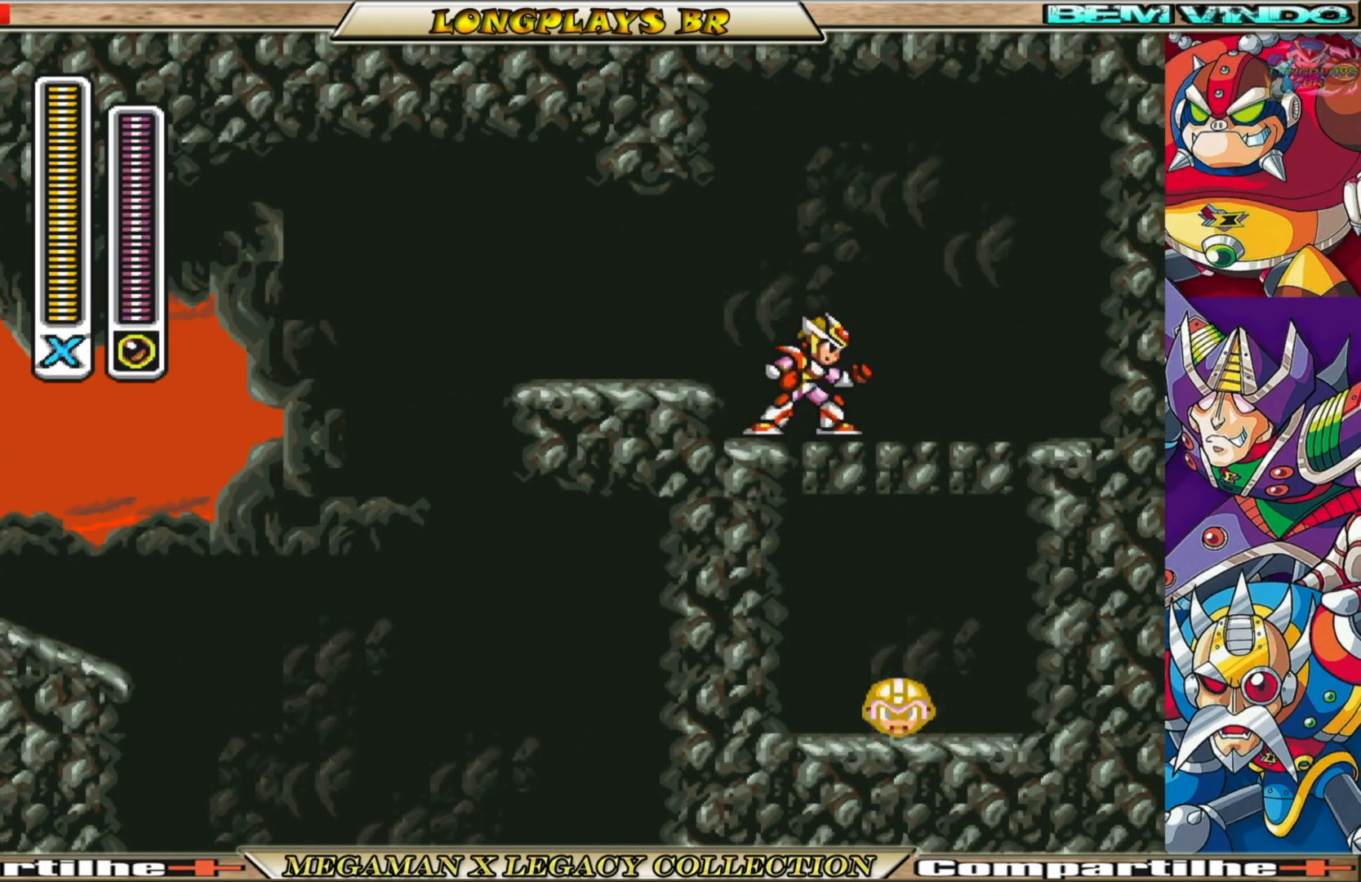
{"buttons": ["R1"], "left_stick": "center", "right_stick": "center", "events": [[117, "R1", "up"], [450, "R1", "down"]]}
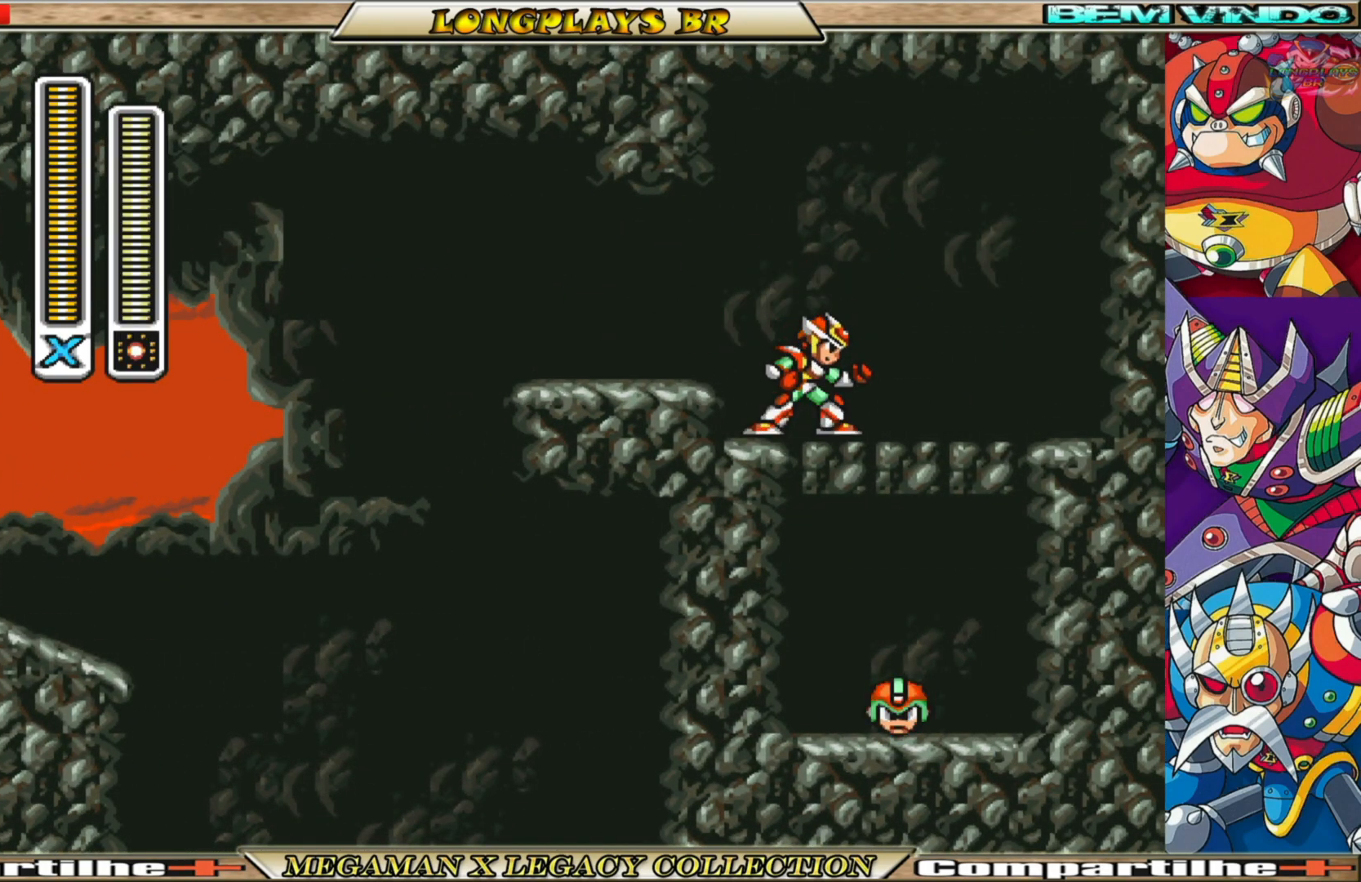
{"buttons": ["X"], "left_stick": "center", "right_stick": "center", "events": [[67, "R1", "up"], [433, "X", "down"]]}
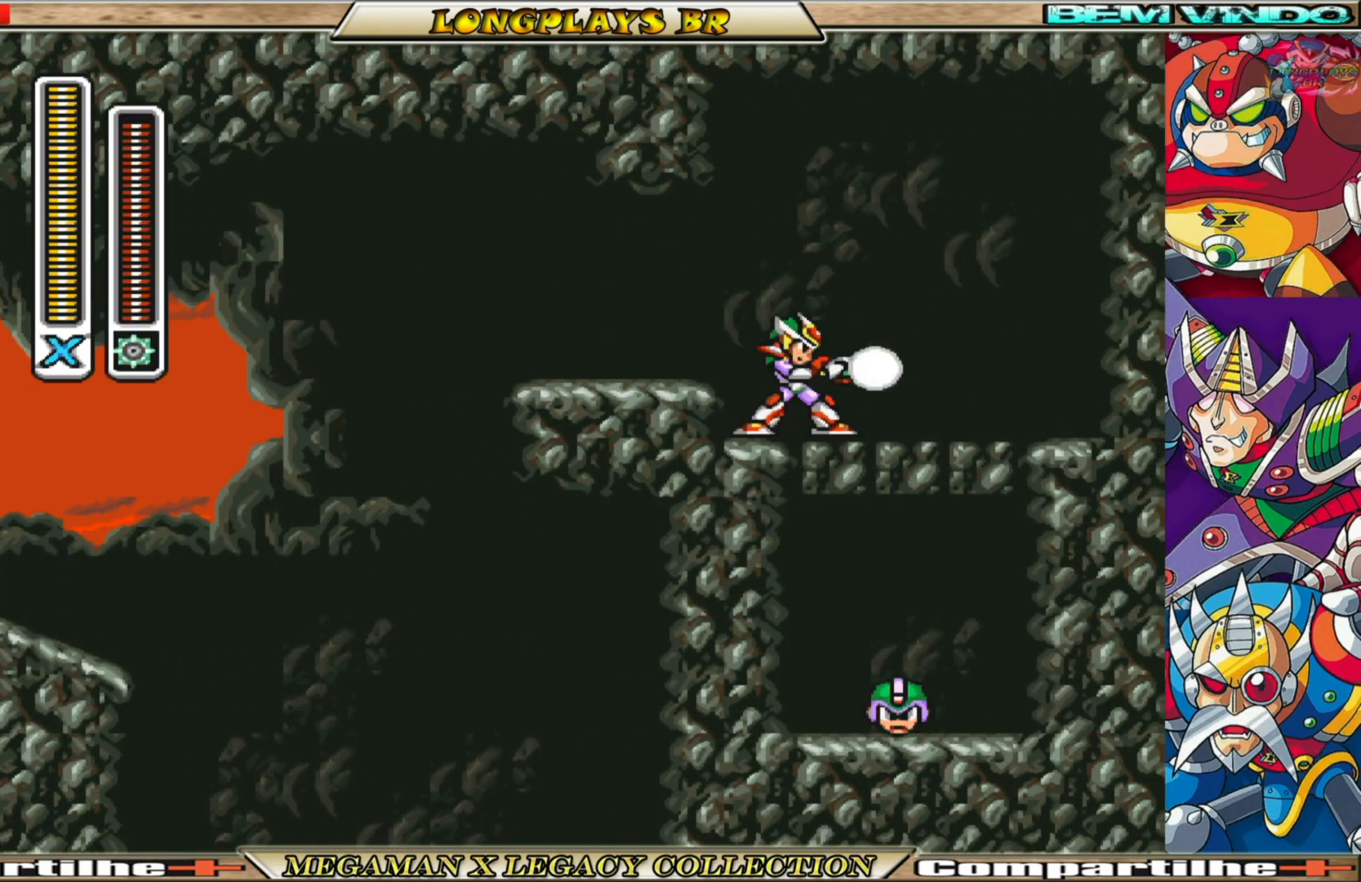
{"buttons": [], "left_stick": "center", "right_stick": "center", "events": [[50, "X", "up"]]}
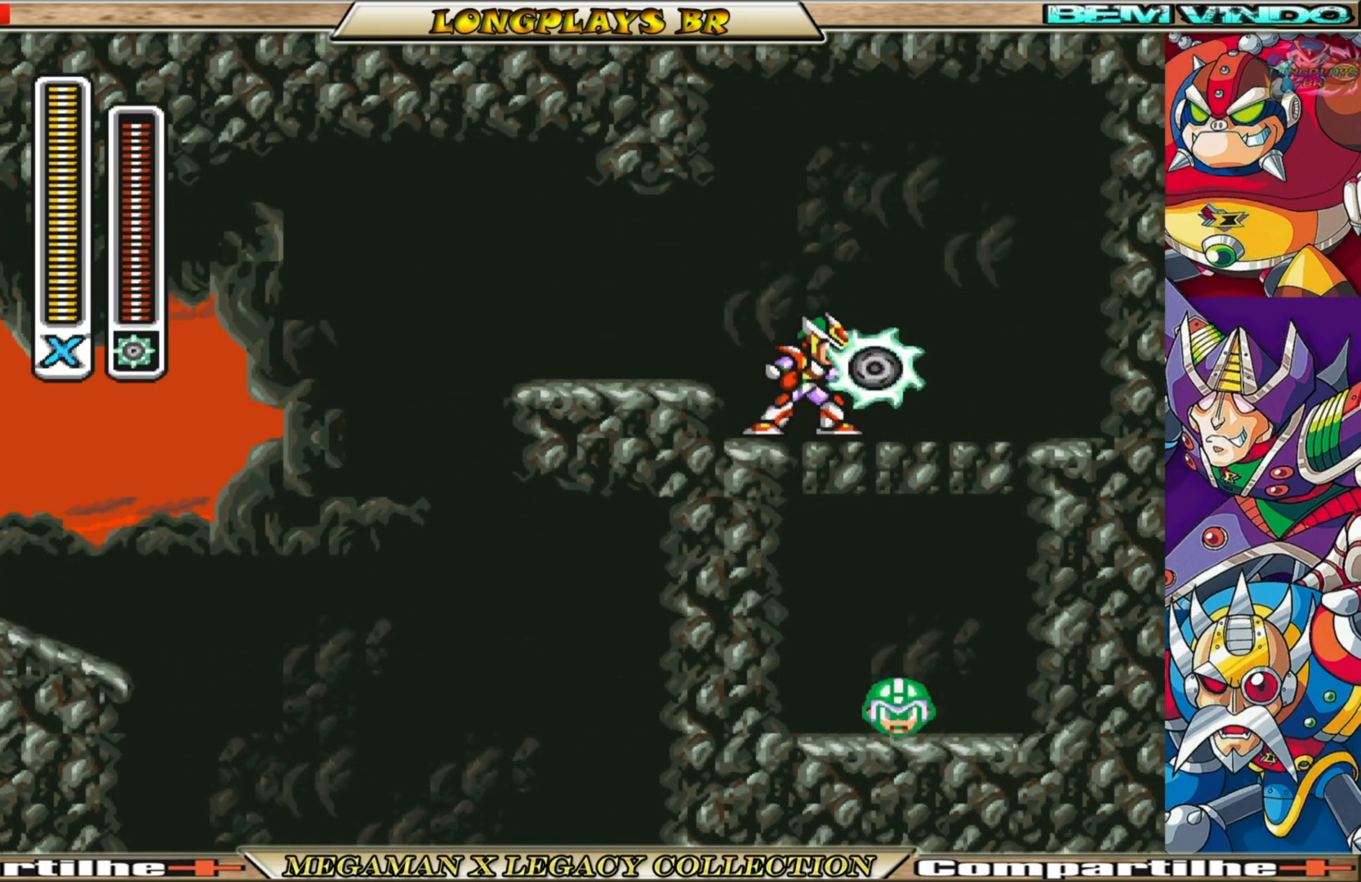
{"buttons": [], "left_stick": "center", "right_stick": "center", "events": [[100, "DPAD_RIGHT", "down"], [267, "DPAD_RIGHT", "up"]]}
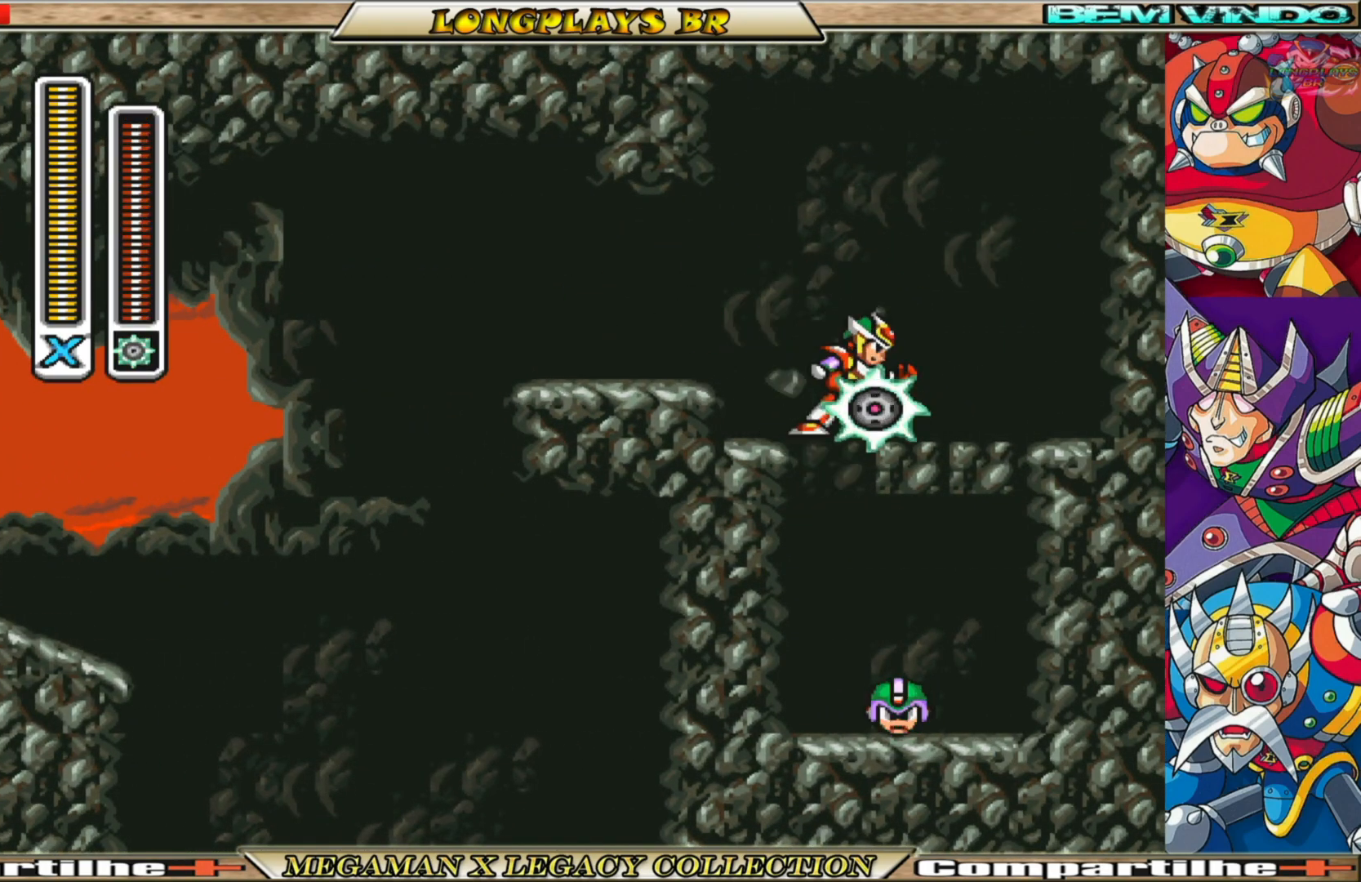
{"buttons": [], "left_stick": "center", "right_stick": "center", "events": []}
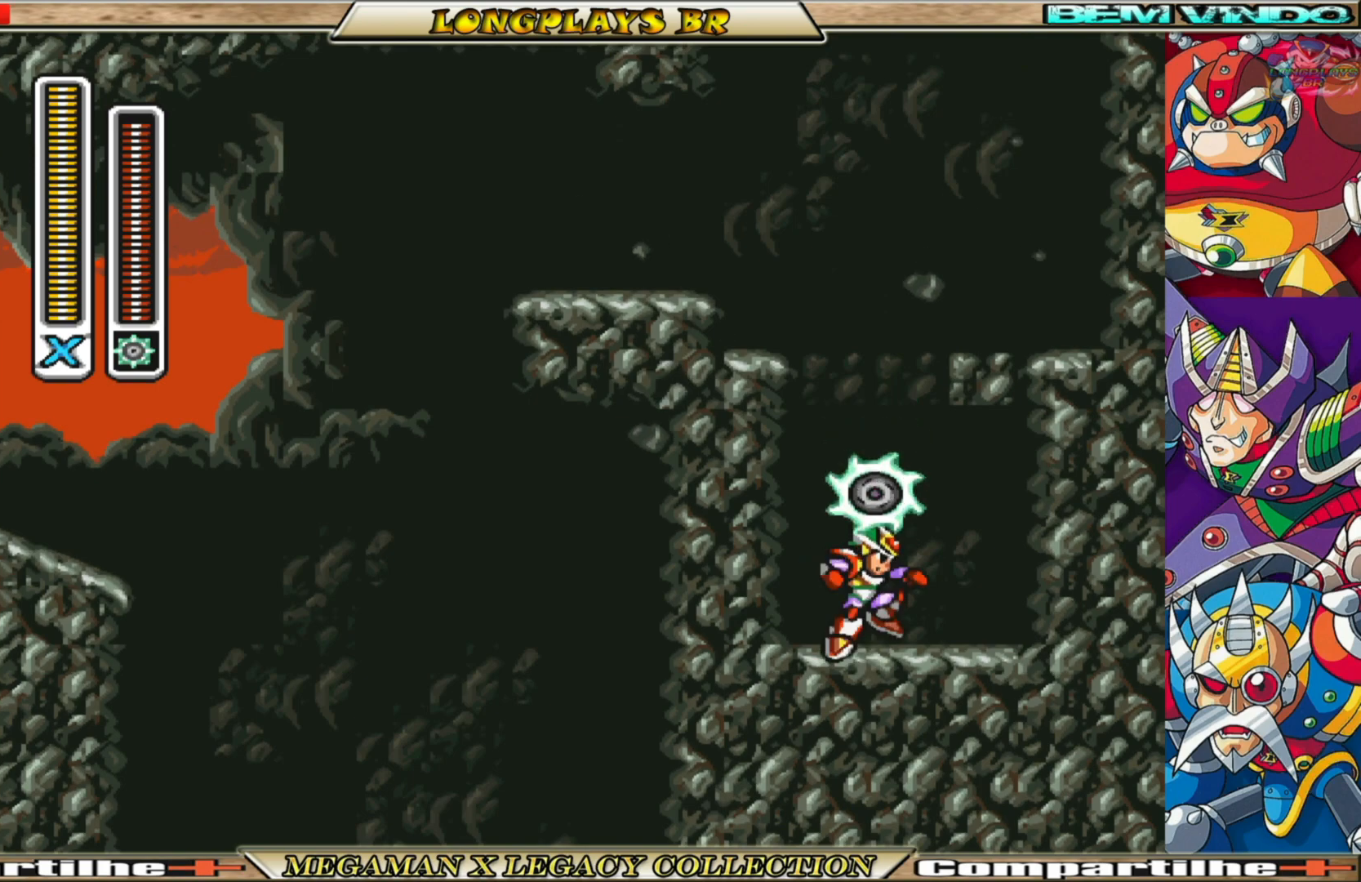
{"buttons": ["A", "B", "DPAD_LEFT"], "left_stick": "center", "right_stick": "center", "events": [[100, "B", "down"], [100, "DPAD_LEFT", "down"], [117, "A", "down"], [317, "A", "up"], [350, "B", "up"], [383, "B", "down"], [417, "A", "down"]]}
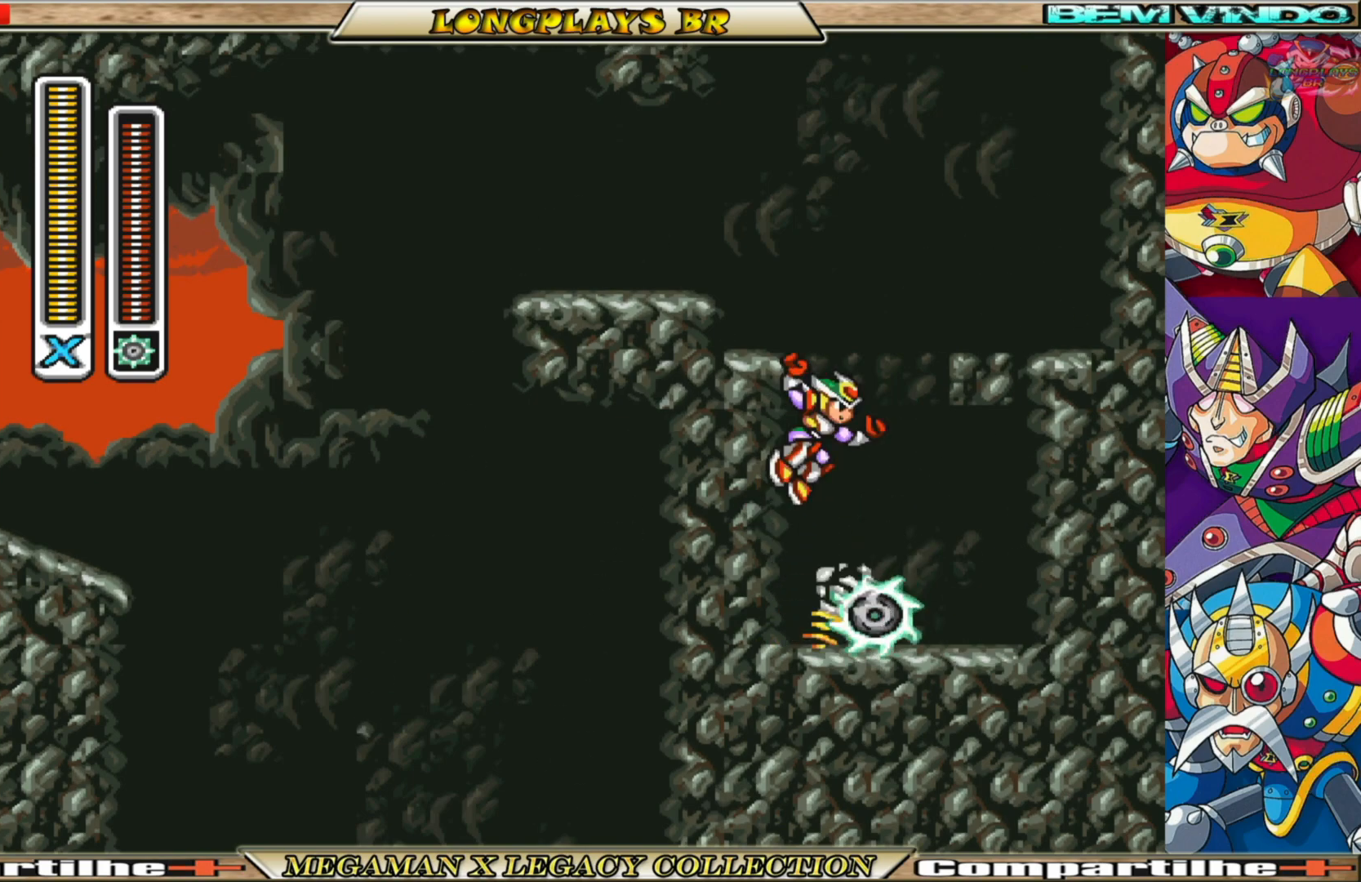
{"buttons": ["A", "B", "DPAD_LEFT"], "left_stick": "center", "right_stick": "center", "events": [[200, "A", "up"], [233, "B", "up"], [317, "B", "down"], [333, "A", "down"]]}
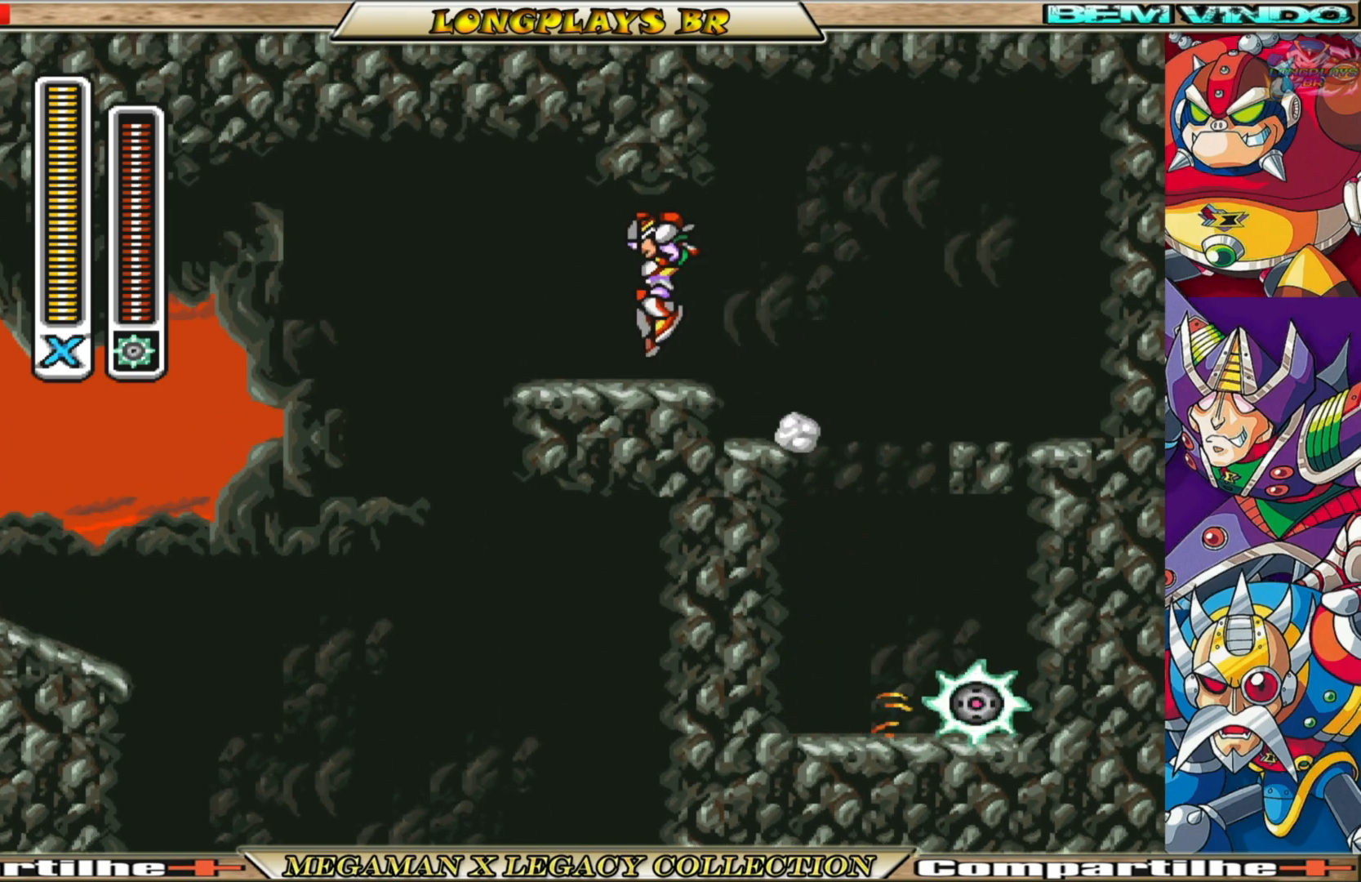
{"buttons": [], "left_stick": "center", "right_stick": "center", "events": [[83, "A", "up"], [100, "B", "up"], [300, "DPAD_LEFT", "up"]]}
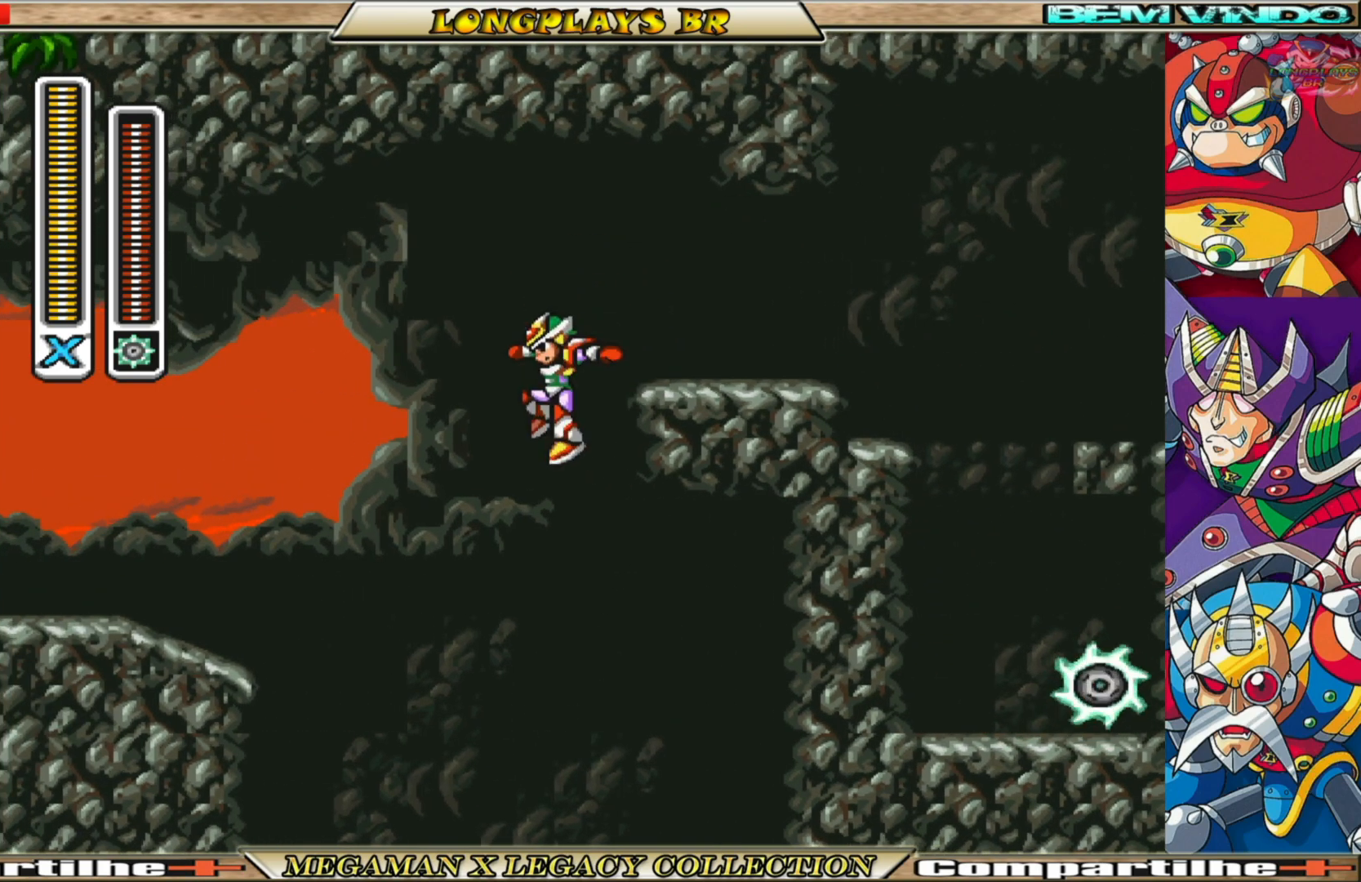
{"buttons": [], "left_stick": "center", "right_stick": "center", "events": [[133, "DPAD_RIGHT", "down"], [350, "DPAD_RIGHT", "up"]]}
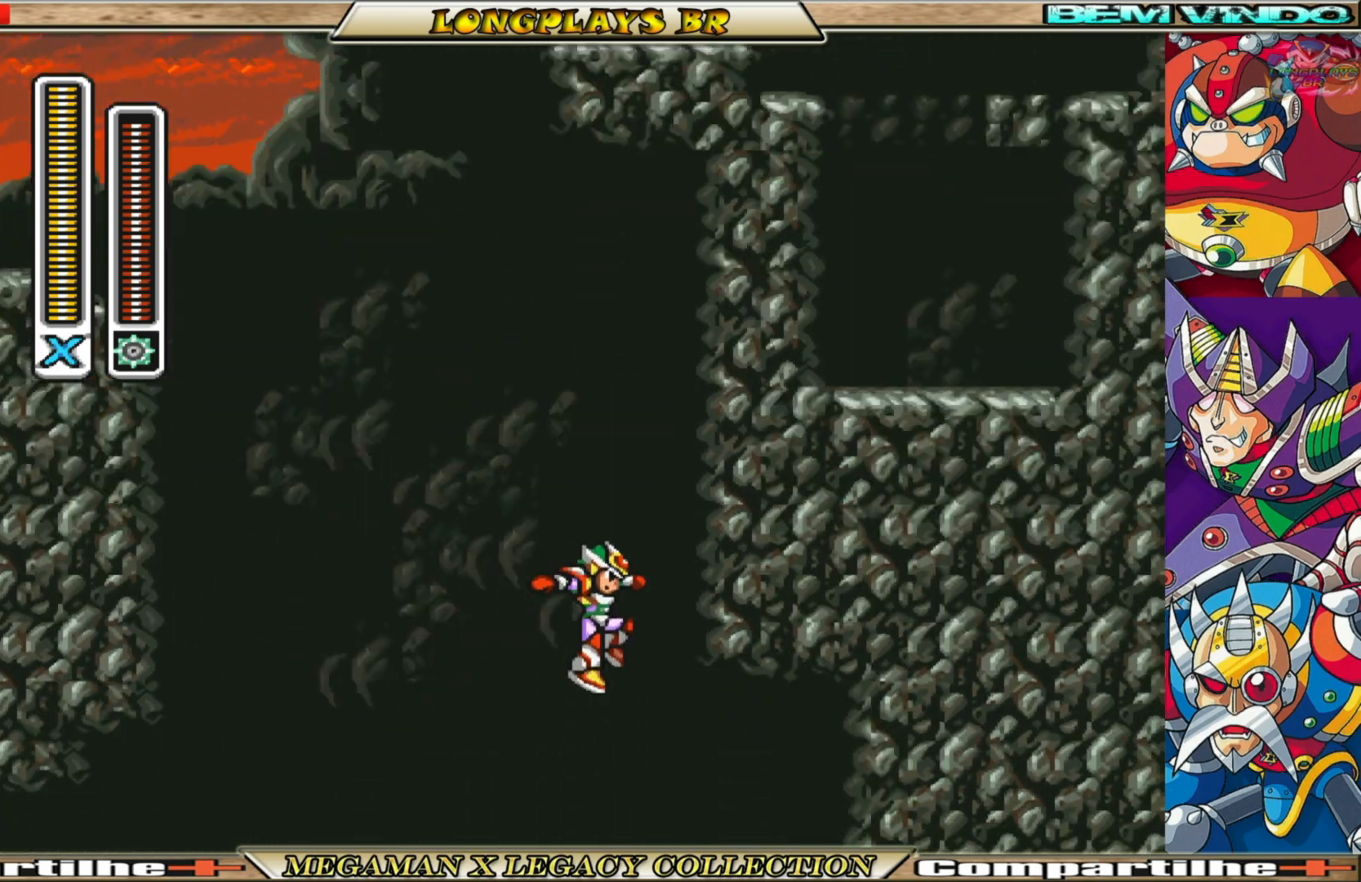
{"buttons": ["A", "B", "DPAD_RIGHT"], "left_stick": "center", "right_stick": "center", "events": [[100, "DPAD_RIGHT", "down"], [317, "B", "down"], [500, "A", "down"]]}